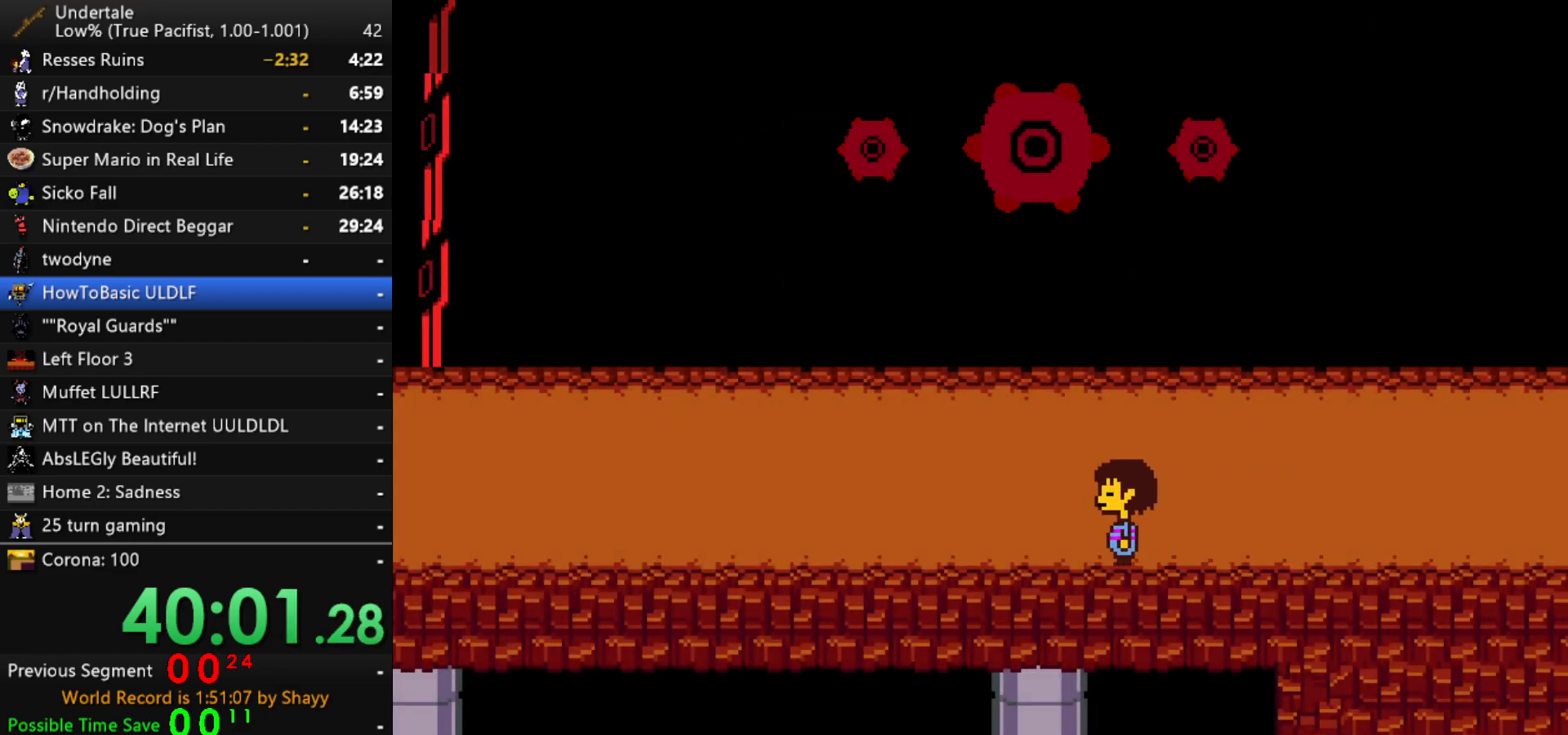
Gameplay with keyboard; each line is a JSON object with the keys held at the frame after it. "events" lists presses ("down") and releases ("up") of "c", "ctrl", "down", "left", "return", "right", "shift", "up", "x" and "z" between this image and that frame as [ms after this image, input, new state], when the widget could be followed in between. No other keys are recorded. Mouse input is not recorded.
{"keys": ["down", "left"], "events": []}
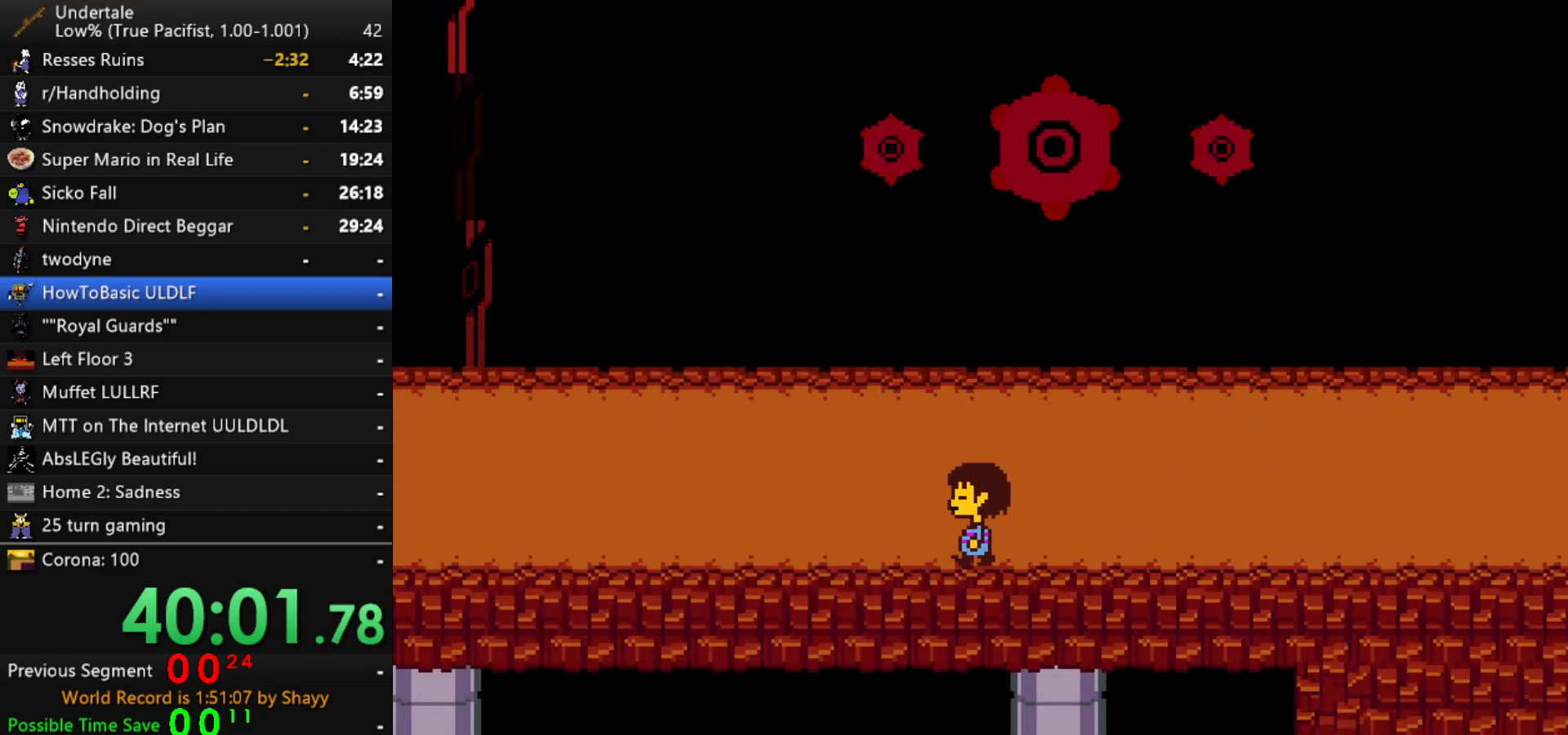
{"keys": ["down", "left"], "events": []}
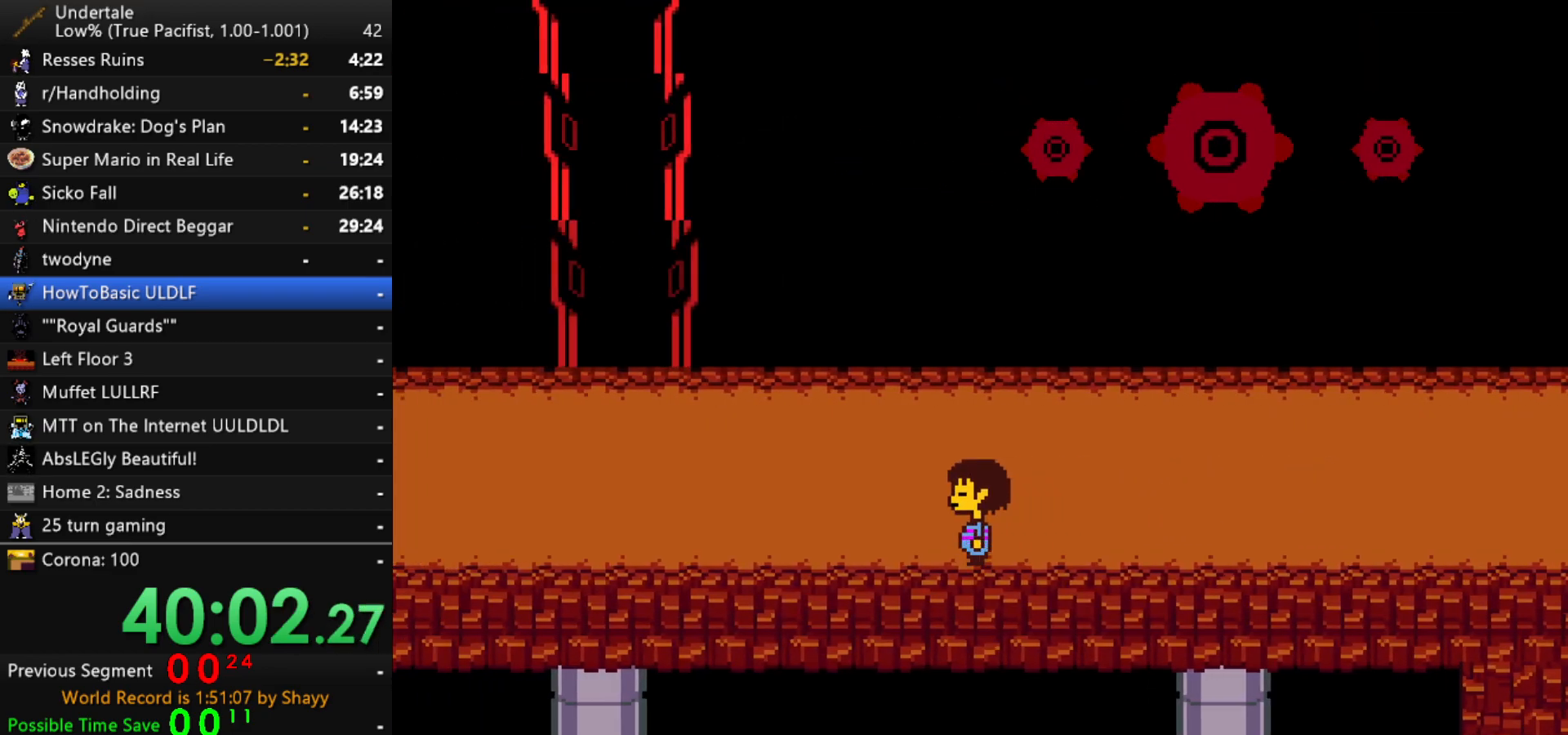
{"keys": ["down", "left"], "events": []}
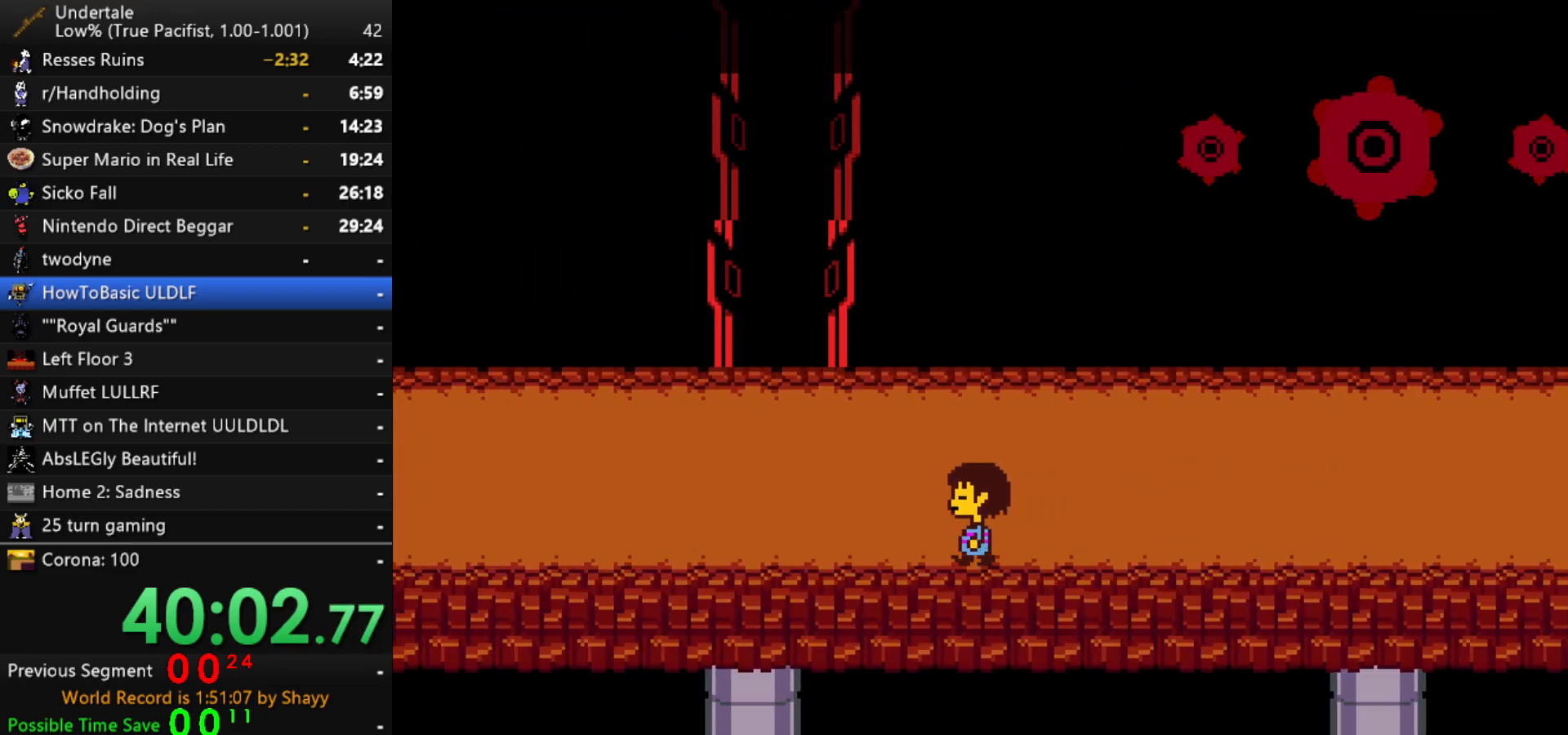
{"keys": ["down", "left"], "events": []}
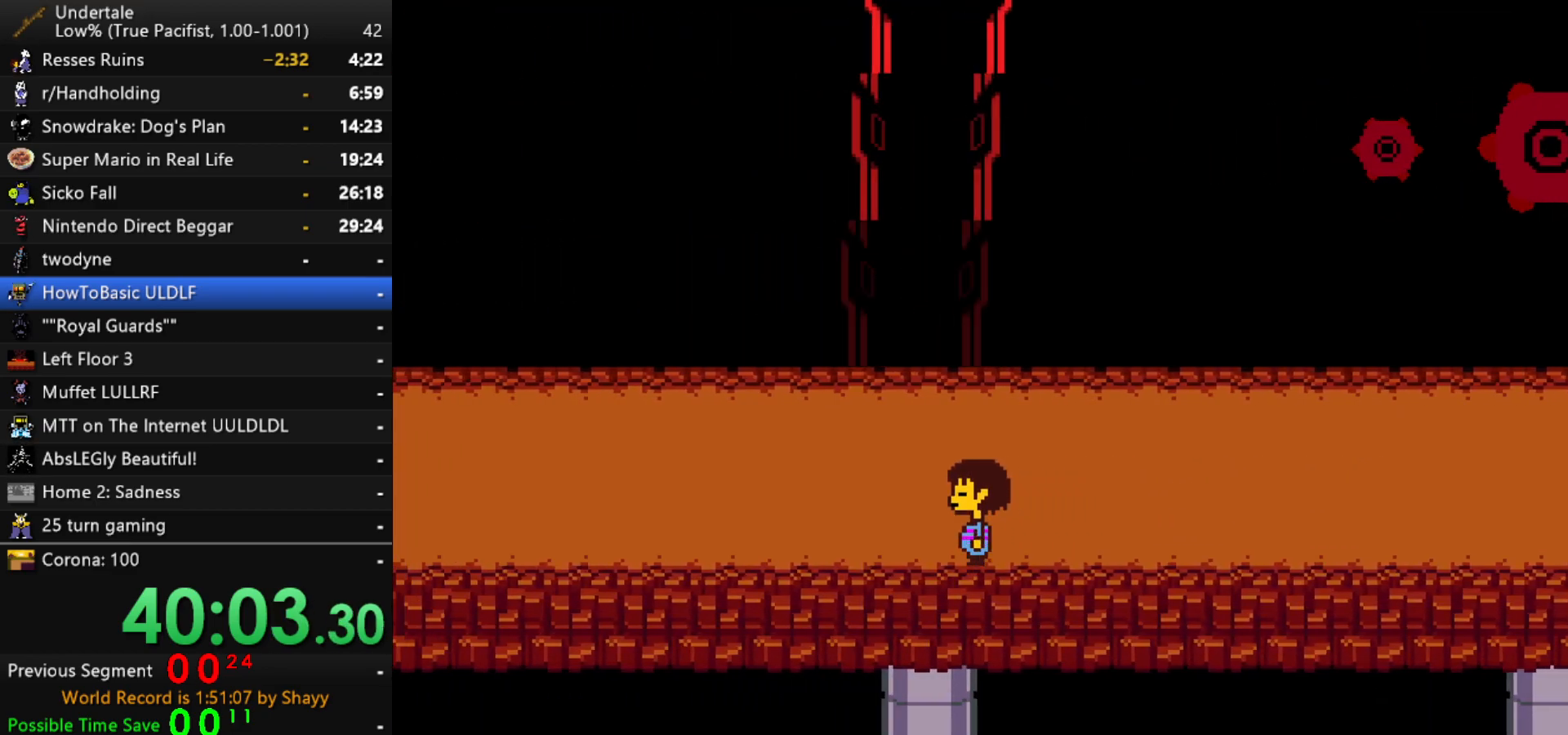
{"keys": ["down", "left"], "events": []}
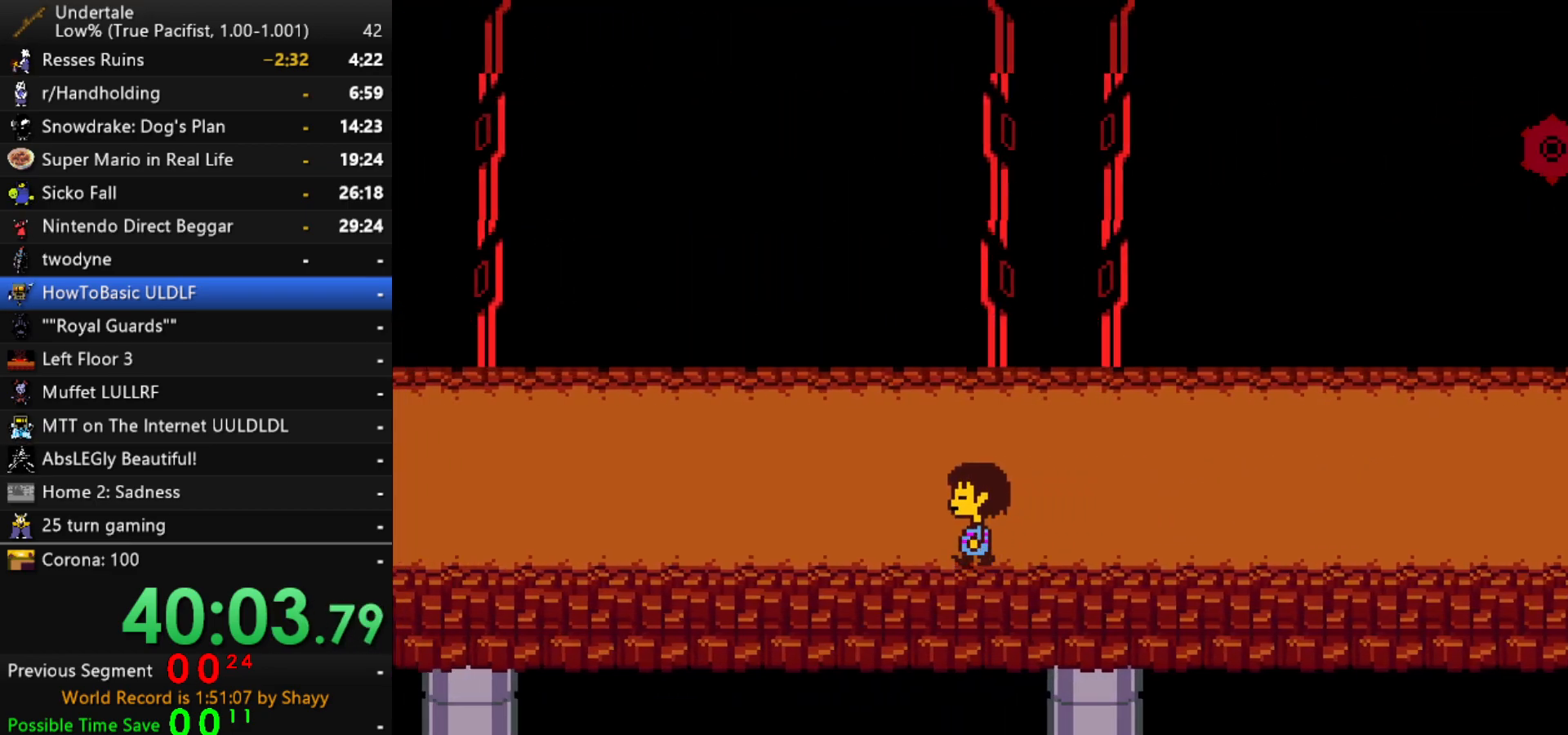
{"keys": ["down", "left"], "events": []}
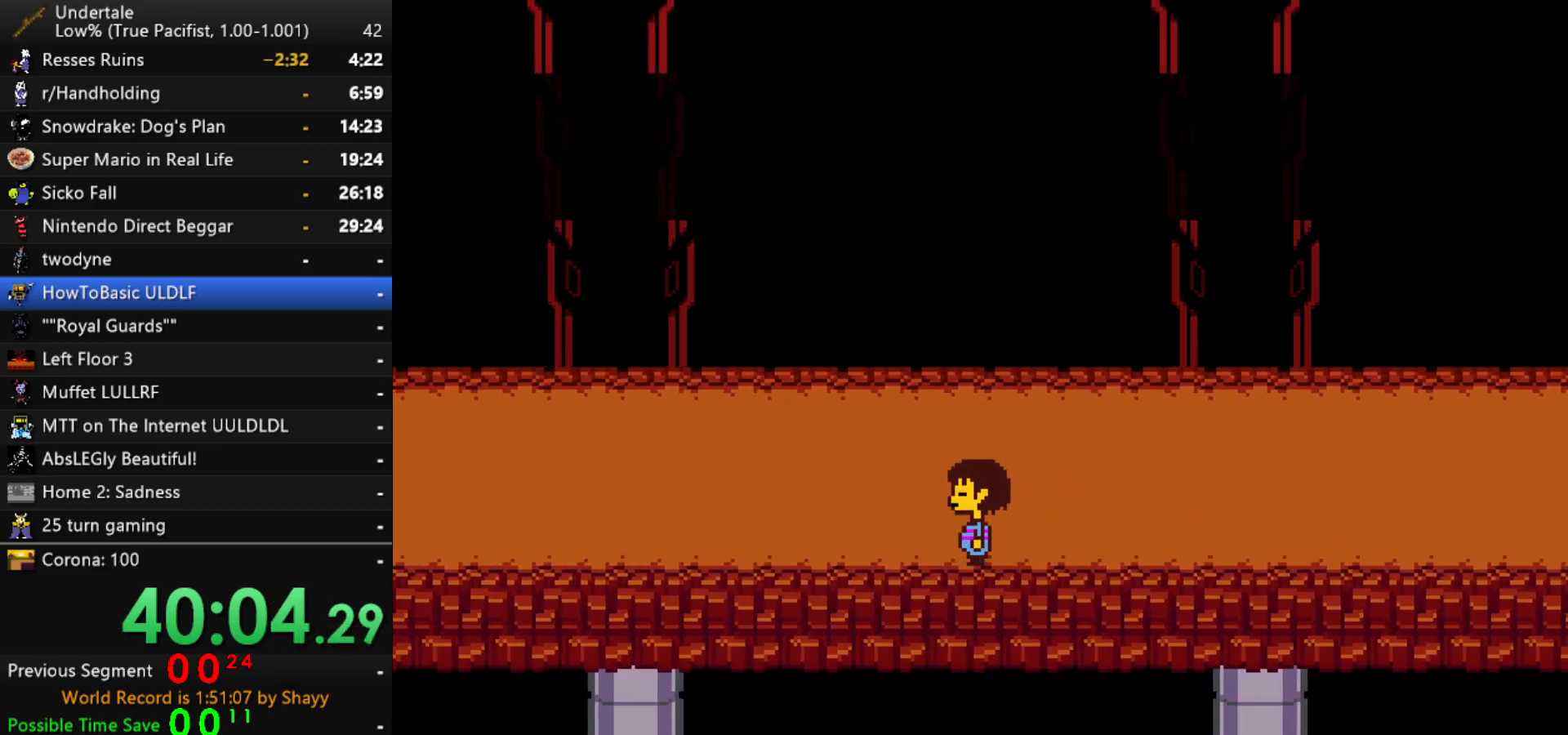
{"keys": ["down", "left"], "events": [[200, "down", "up"], [484, "down", "down"]]}
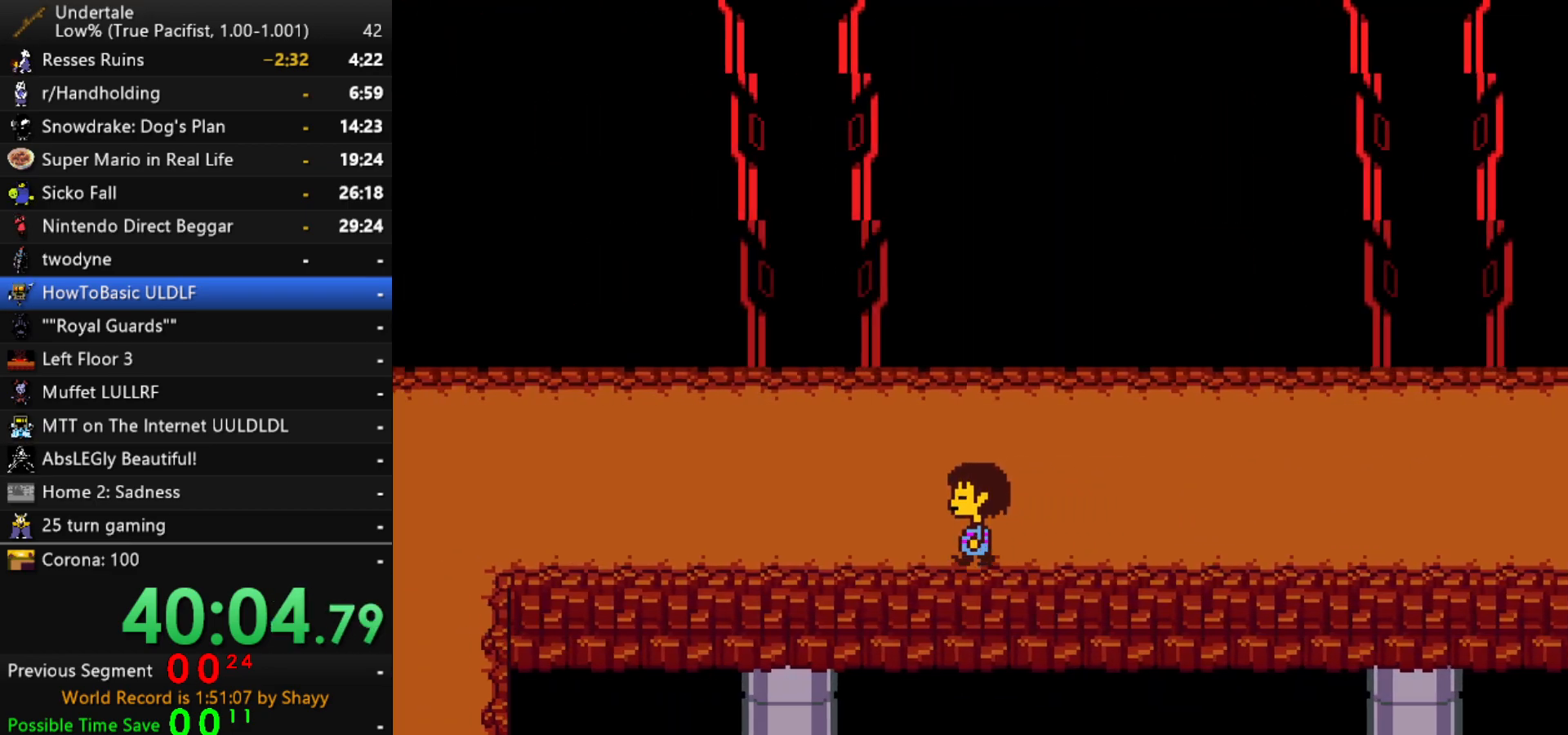
{"keys": ["down", "left"], "events": []}
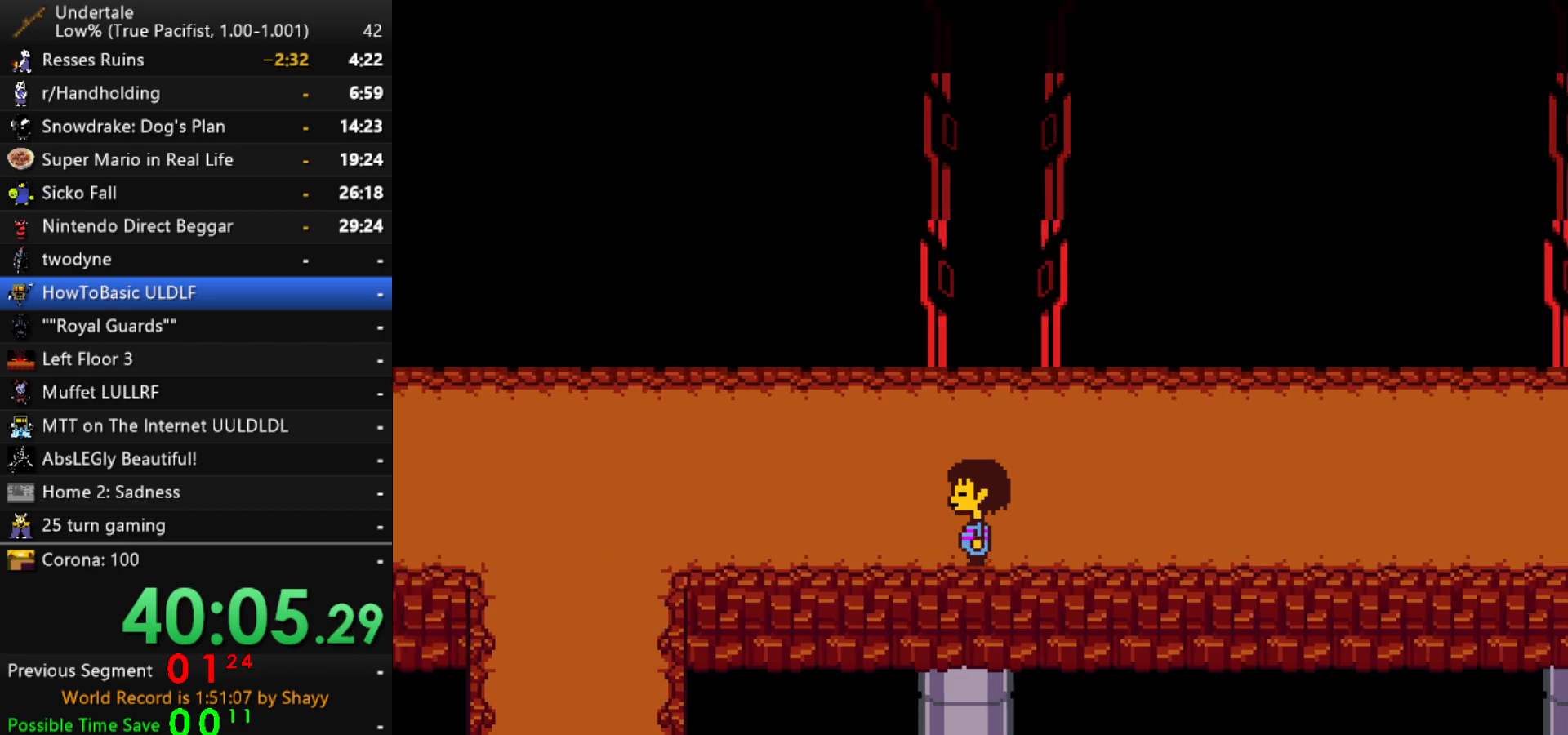
{"keys": ["left"], "events": [[184, "down", "up"]]}
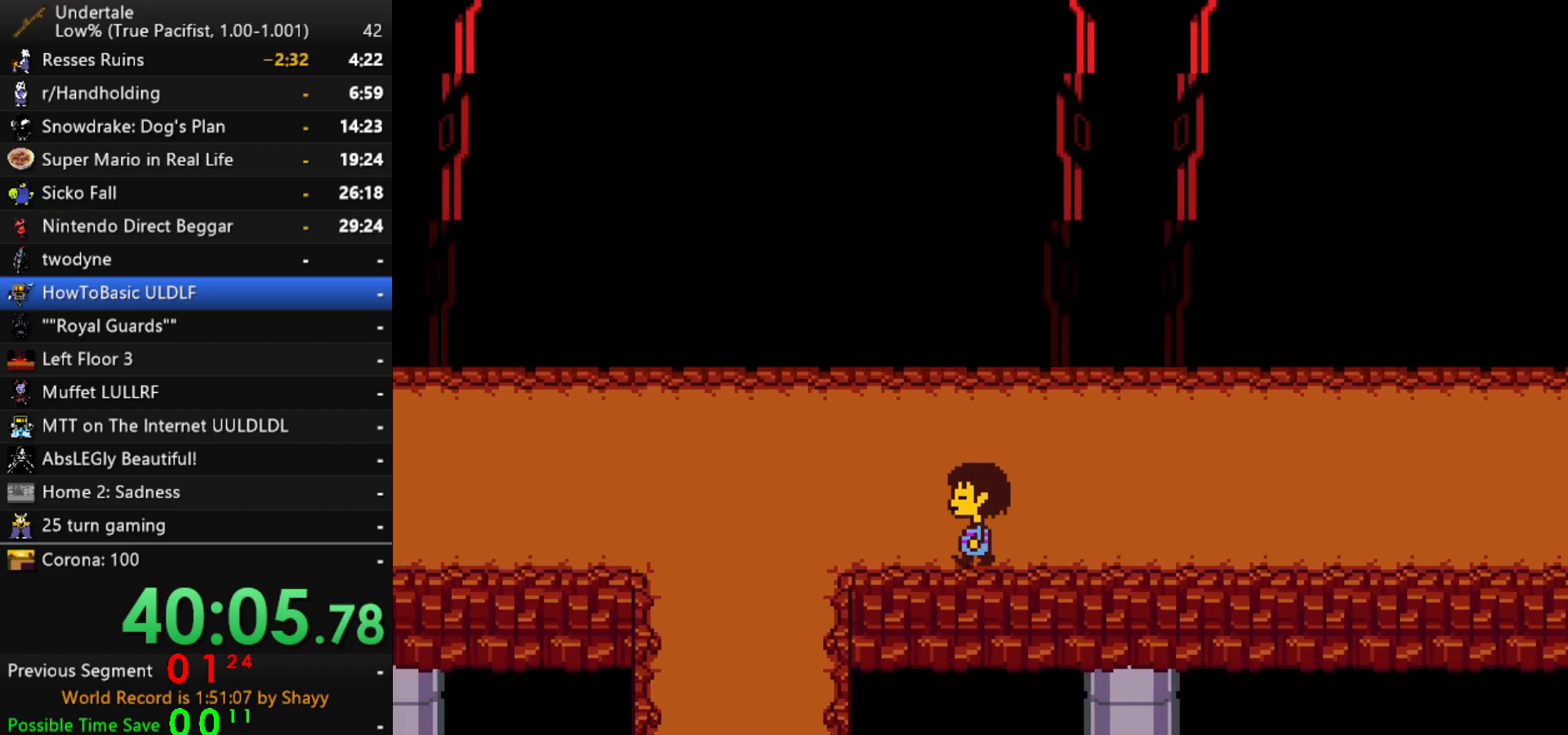
{"keys": ["left"], "events": []}
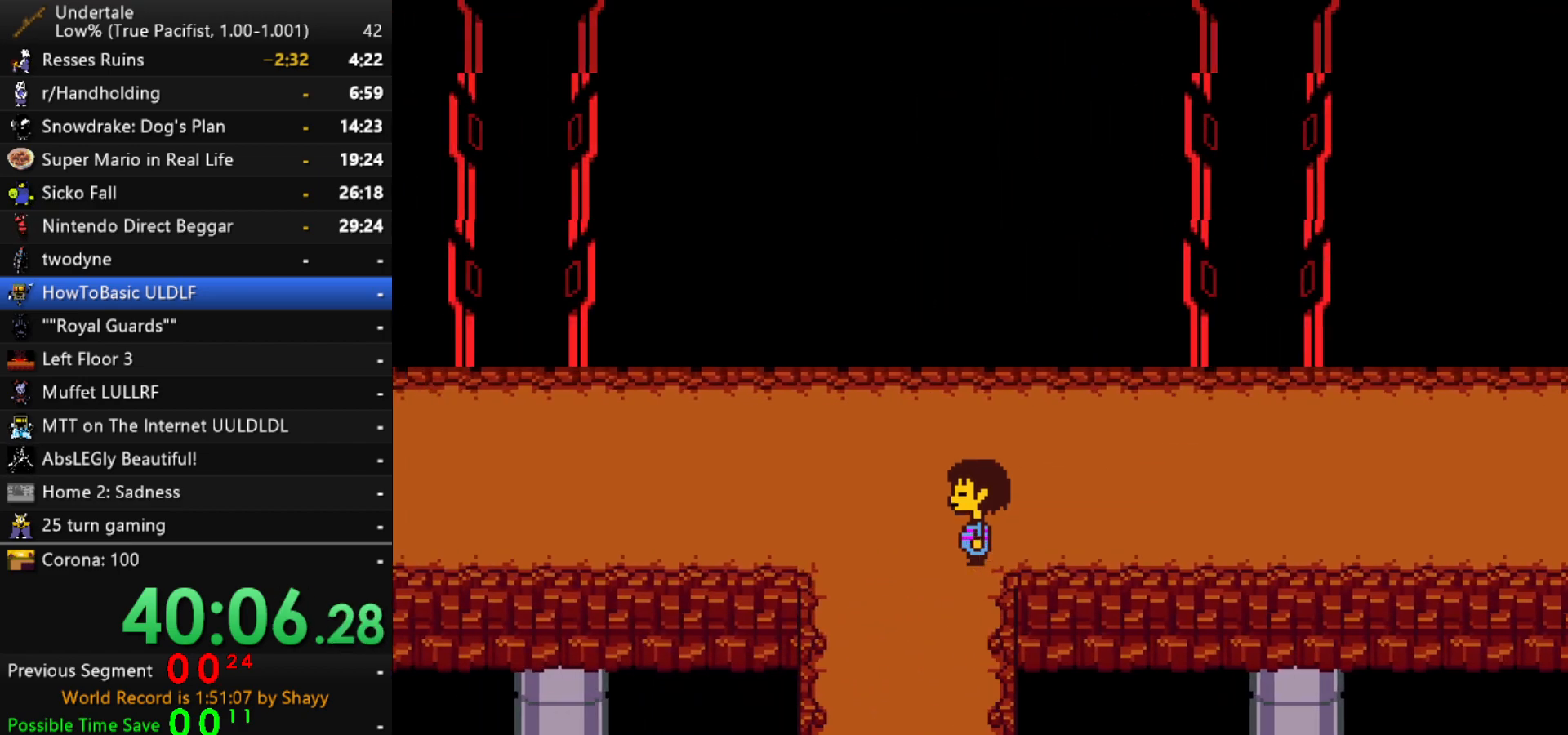
{"keys": ["left", "up"], "events": [[84, "down", "down"], [217, "down", "up"], [317, "up", "down"]]}
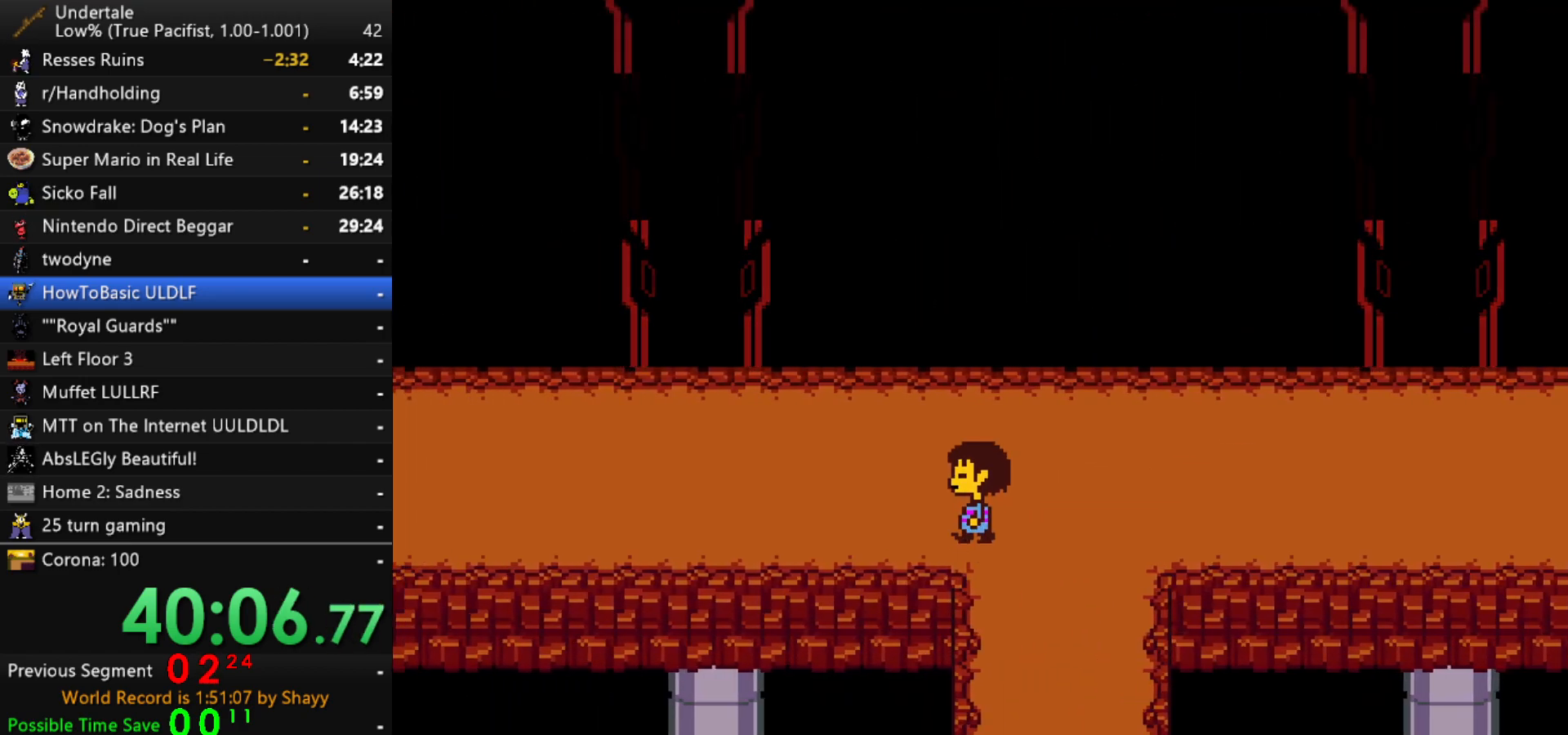
{"keys": ["down", "left"], "events": [[50, "up", "up"], [100, "down", "down"]]}
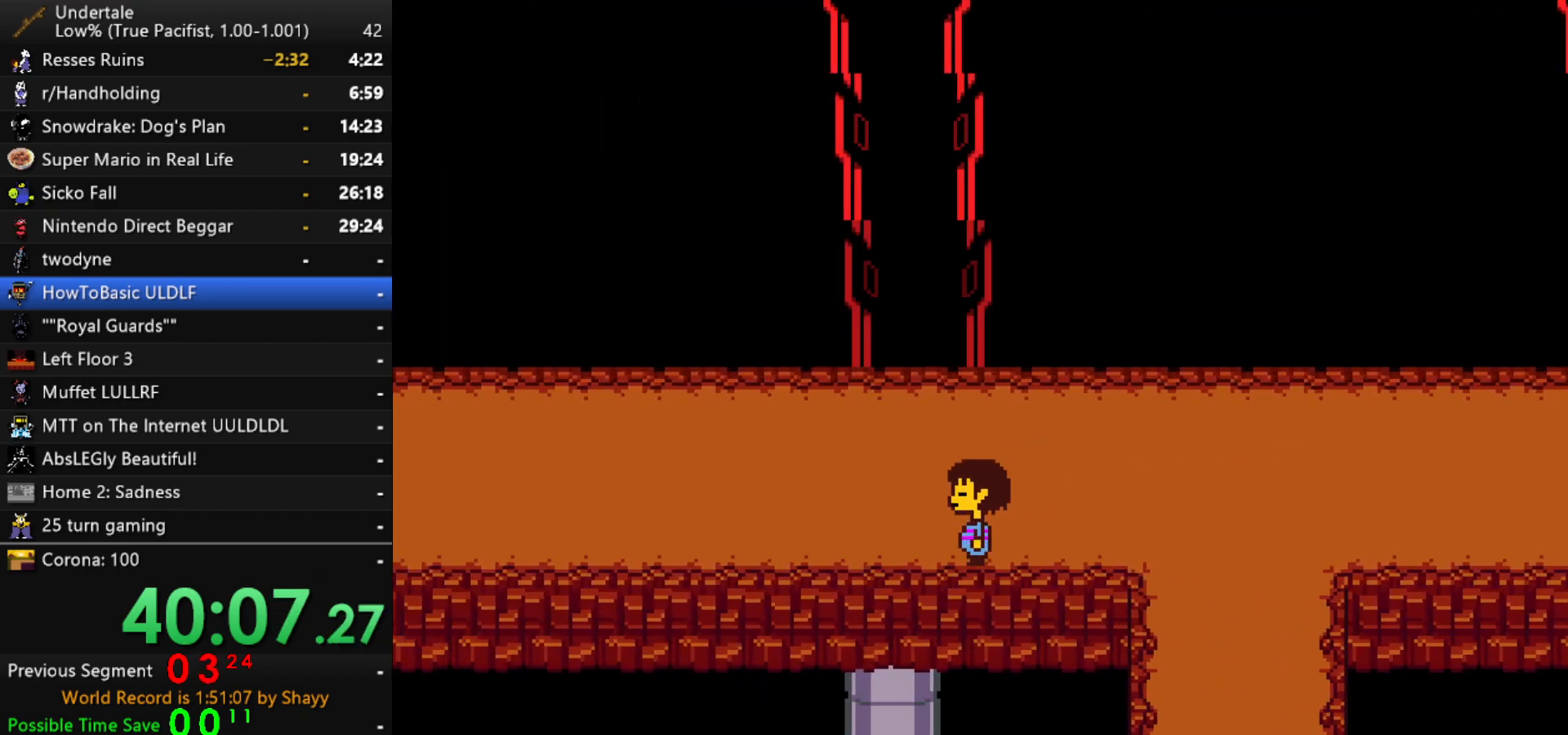
{"keys": ["left"], "events": [[200, "down", "up"]]}
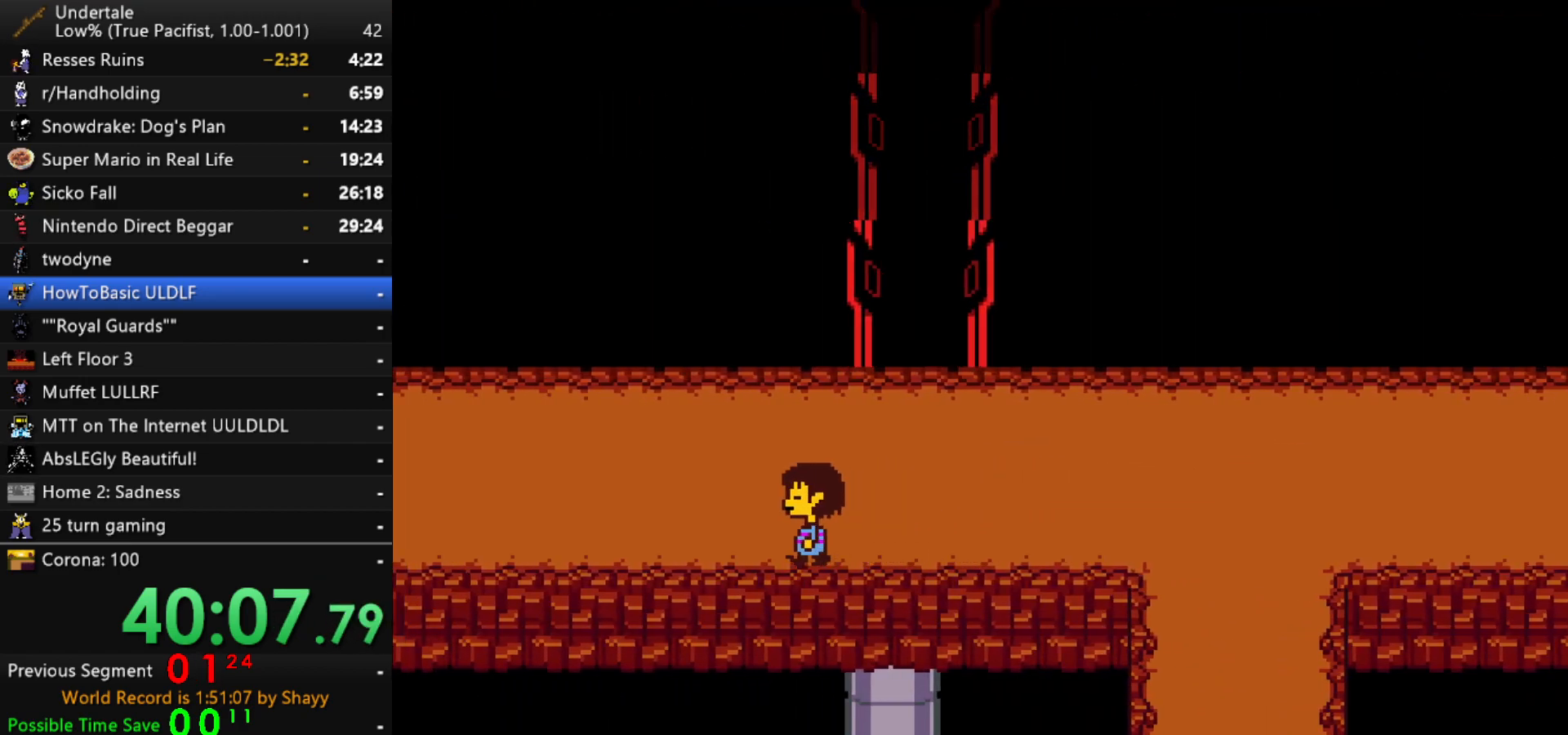
{"keys": ["left", "up"], "events": [[217, "up", "down"]]}
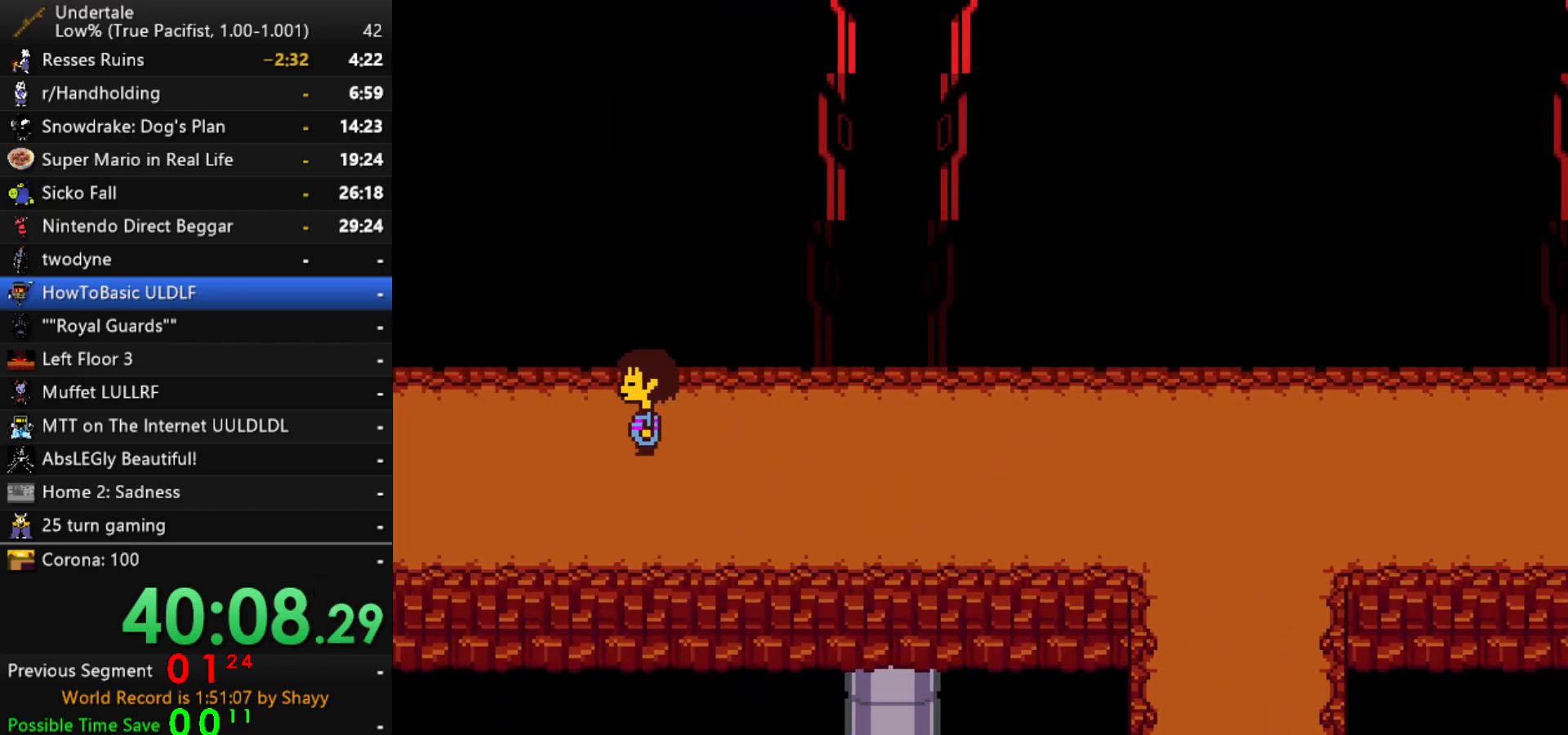
{"keys": ["up"], "events": [[367, "left", "up"]]}
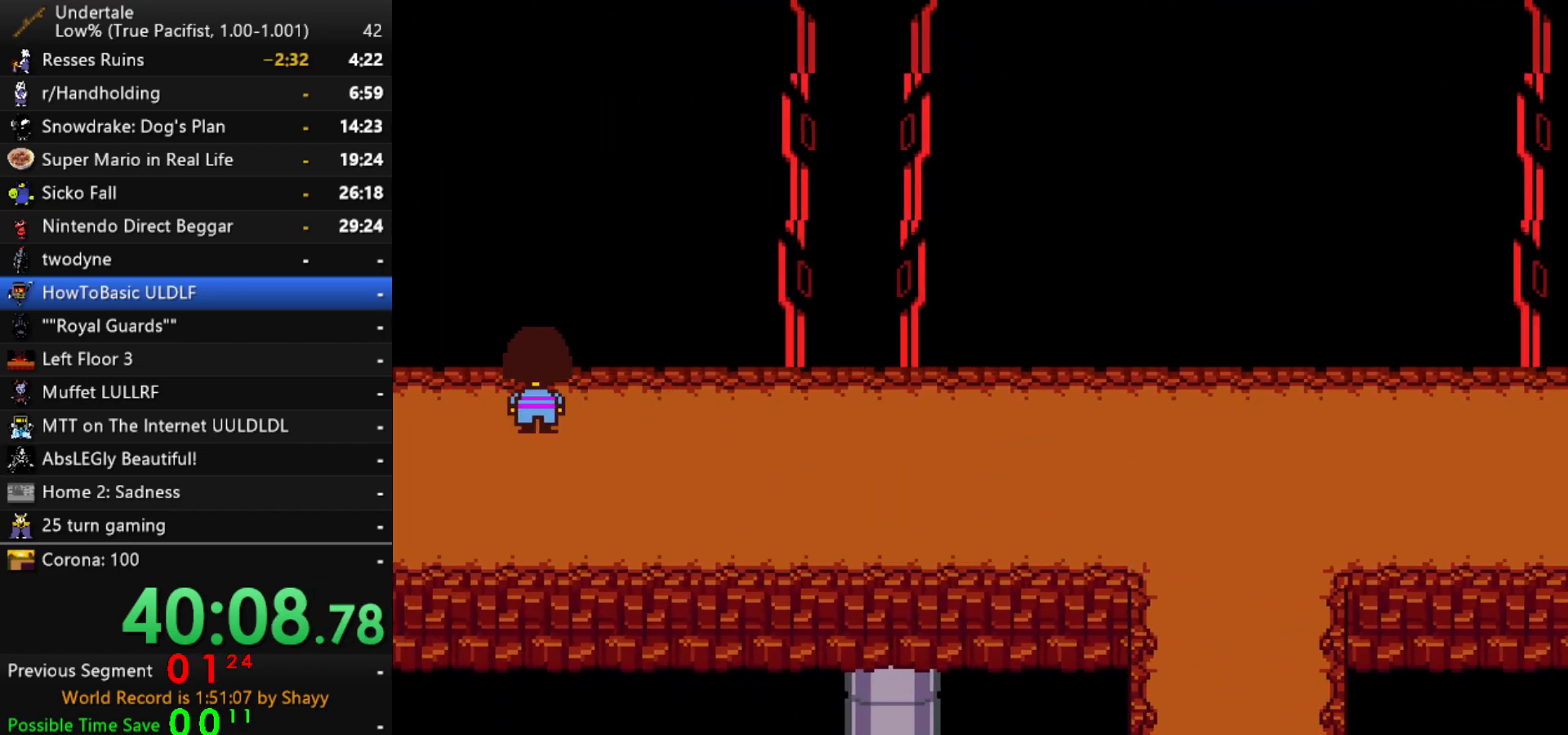
{"keys": ["up"], "events": [[117, "left", "down"], [167, "left", "up"]]}
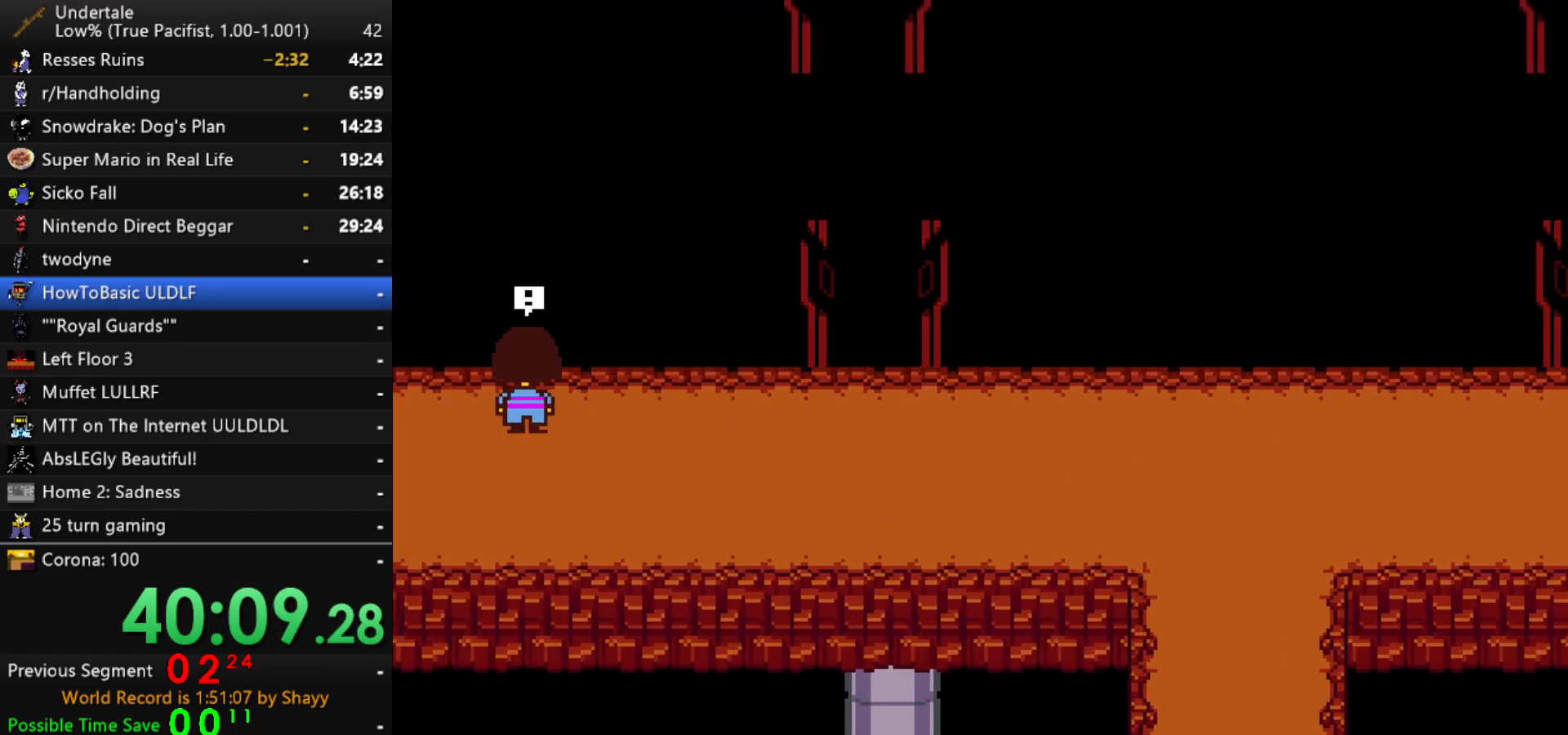
{"keys": [], "events": [[400, "up", "up"]]}
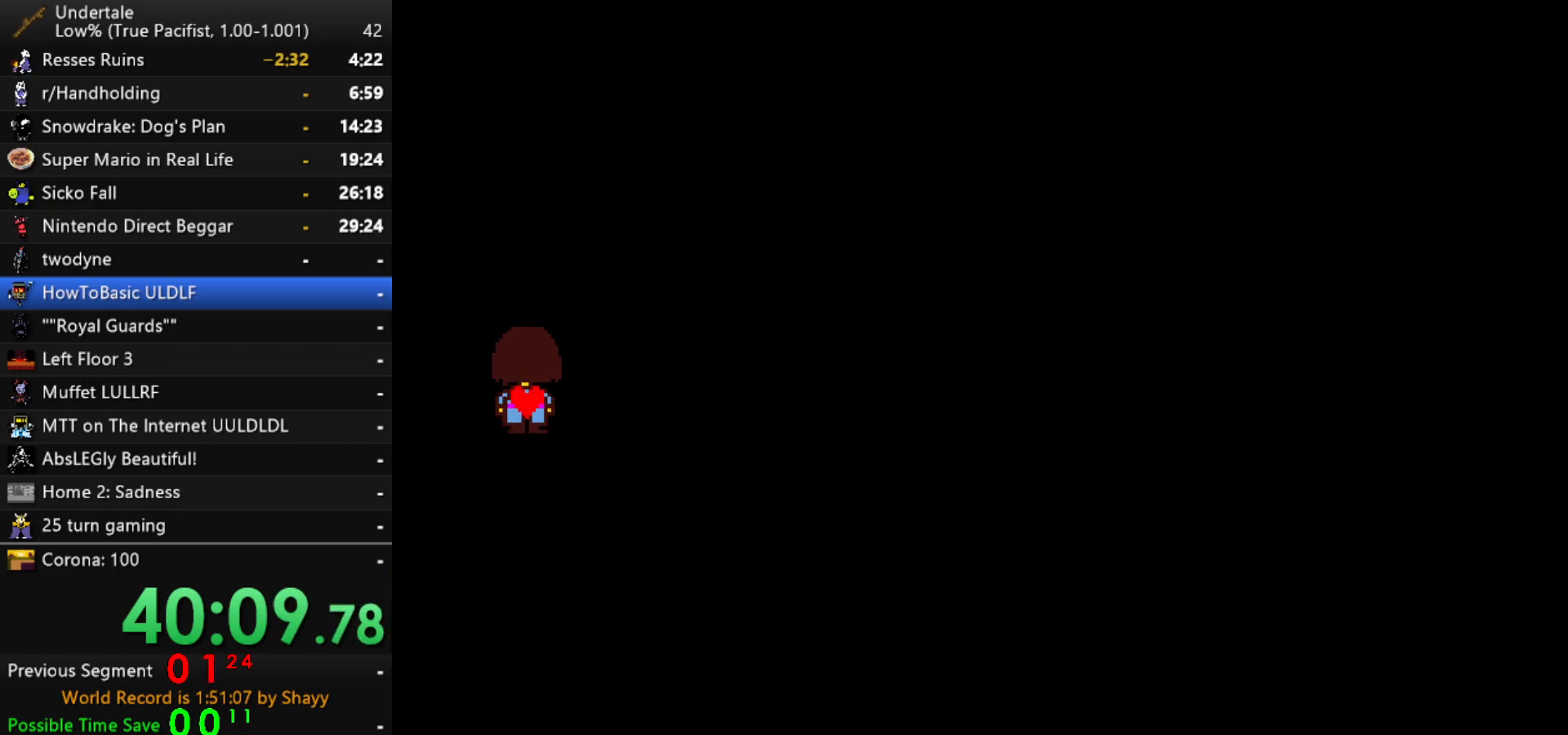
{"keys": [], "events": []}
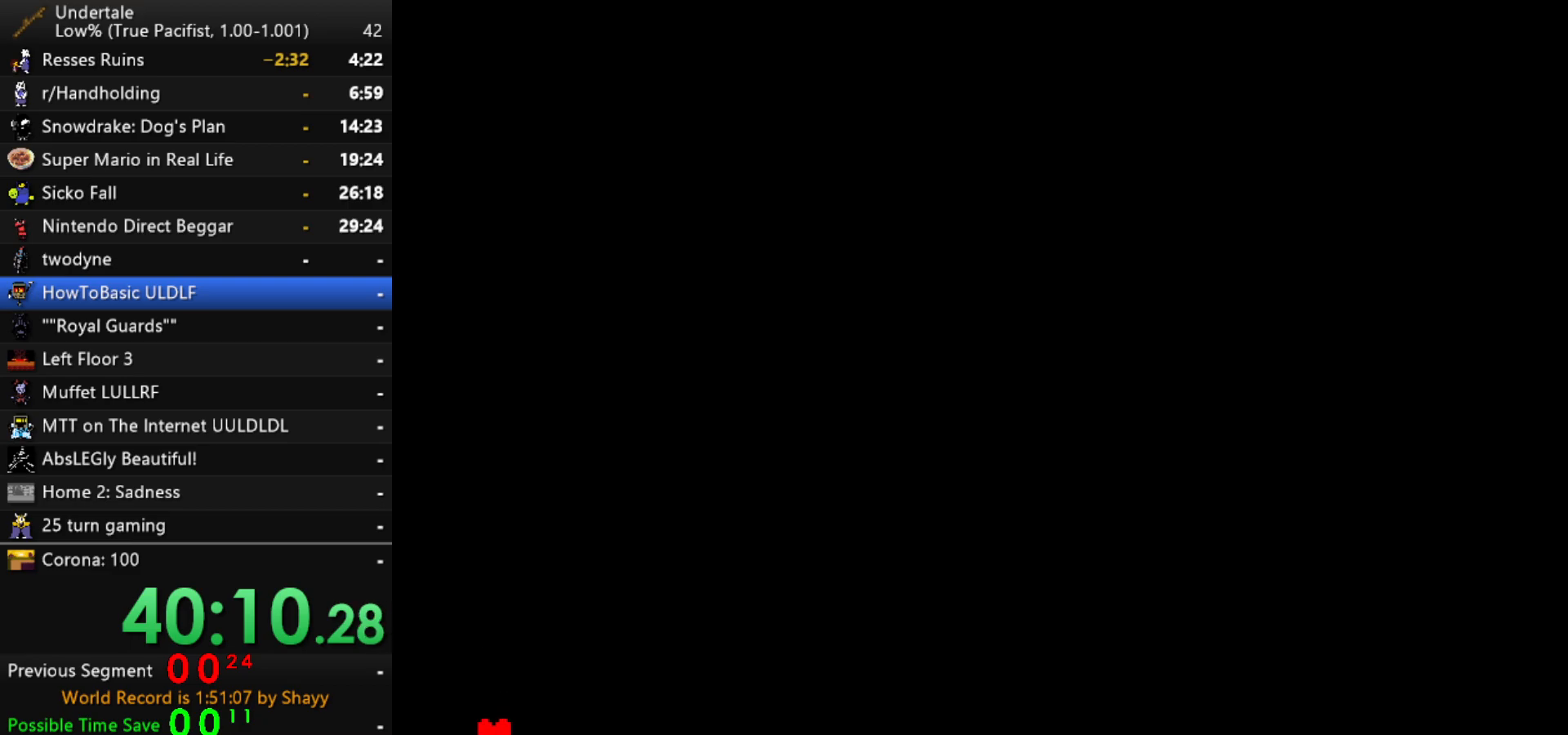
{"keys": ["down"], "events": [[350, "left", "down"], [384, "left", "up"], [434, "z", "down"], [484, "down", "down"], [484, "z", "up"]]}
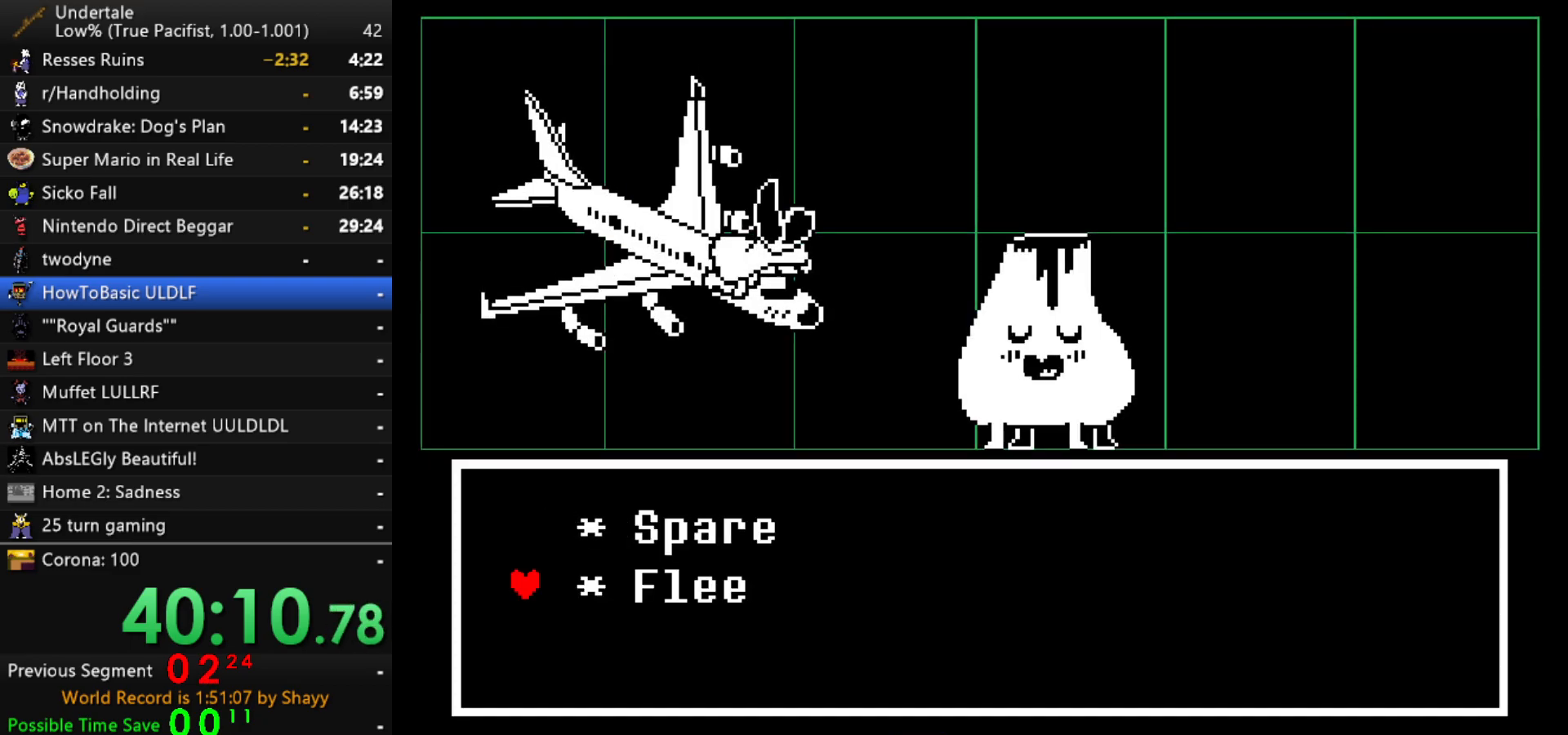
{"keys": ["left", "x", "z"], "events": [[34, "down", "up"], [84, "z", "down"], [134, "x", "down"], [134, "z", "up"], [217, "x", "up"], [217, "z", "down"], [267, "left", "down"], [267, "x", "down"], [317, "z", "up"], [367, "x", "up"], [450, "z", "down"], [500, "x", "down"]]}
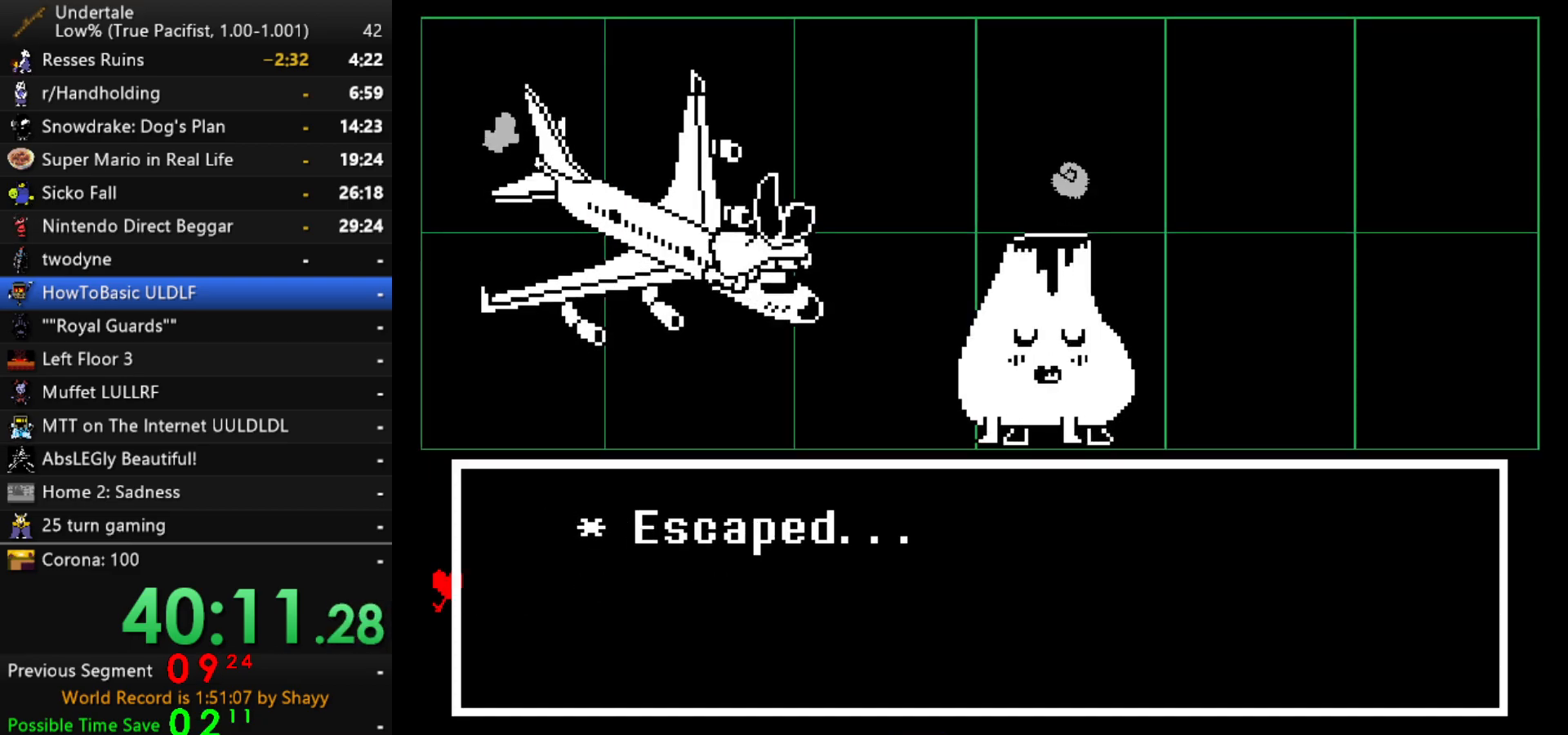
{"keys": ["left"], "events": [[50, "z", "up"], [100, "x", "up"], [134, "z", "down"], [184, "x", "down"], [234, "z", "up"], [284, "x", "up"], [334, "z", "down"], [384, "x", "down"], [417, "z", "up"], [467, "x", "up"]]}
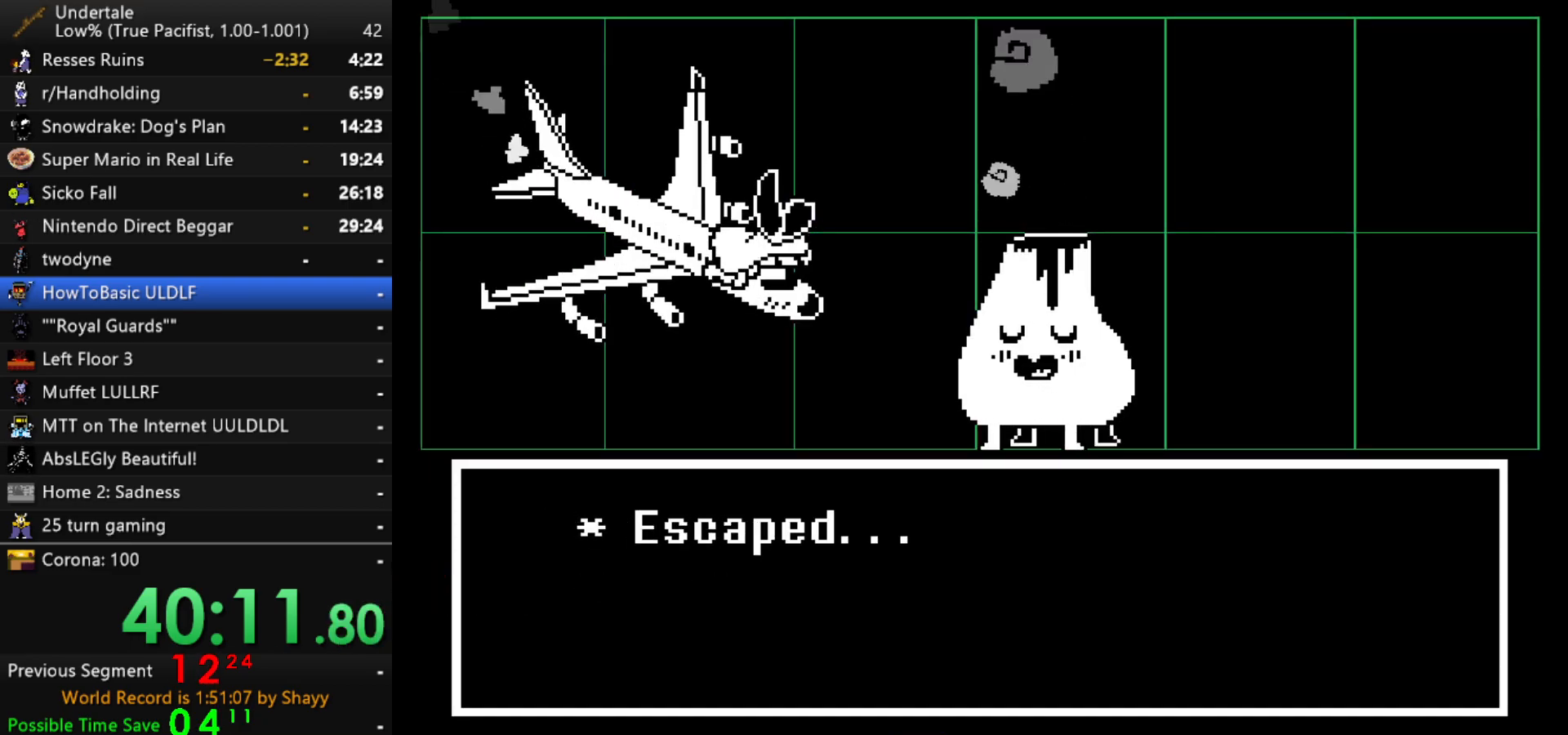
{"keys": ["left", "x"], "events": [[17, "z", "down"], [117, "x", "down"], [117, "z", "up"], [150, "x", "up"], [200, "z", "down"], [250, "x", "down"], [300, "z", "up"], [350, "x", "up"], [384, "z", "down"], [434, "x", "down"], [484, "z", "up"]]}
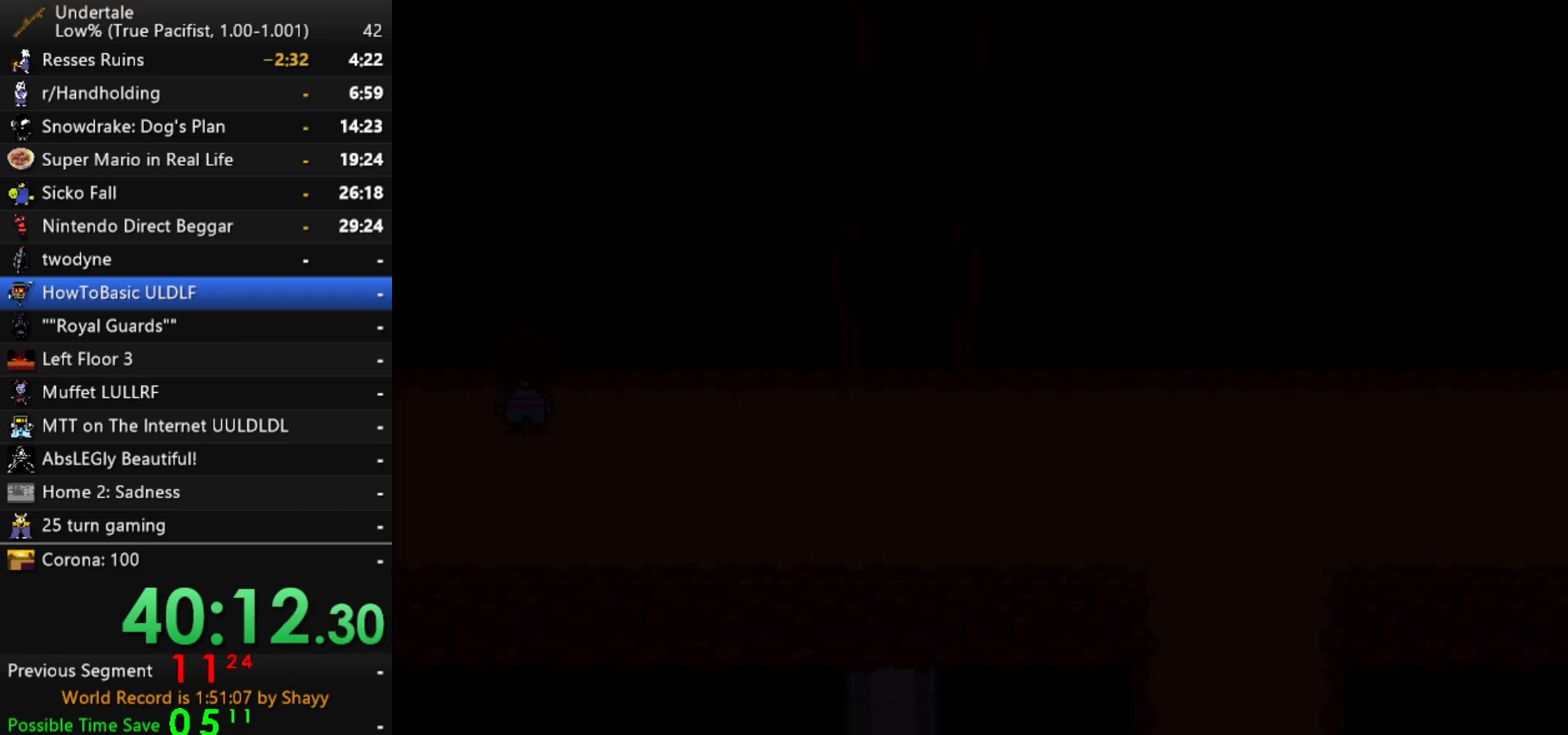
{"keys": ["left", "z"], "events": [[34, "x", "up"], [84, "z", "down"], [117, "x", "down"], [167, "z", "up"], [267, "x", "up"], [267, "z", "down"], [367, "x", "down"], [367, "z", "up"], [450, "x", "up"], [500, "z", "down"]]}
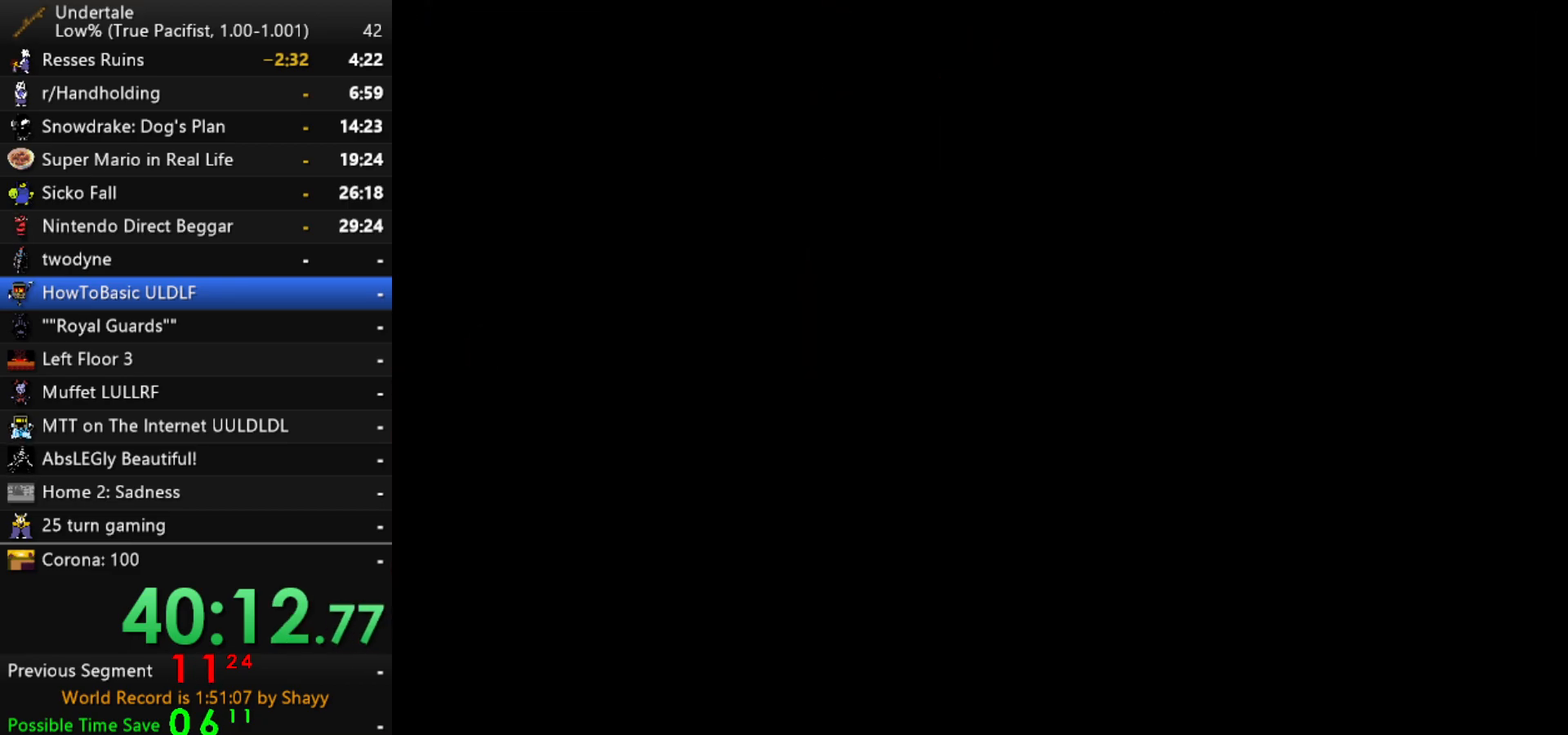
{"keys": ["left"], "events": [[50, "z", "up"]]}
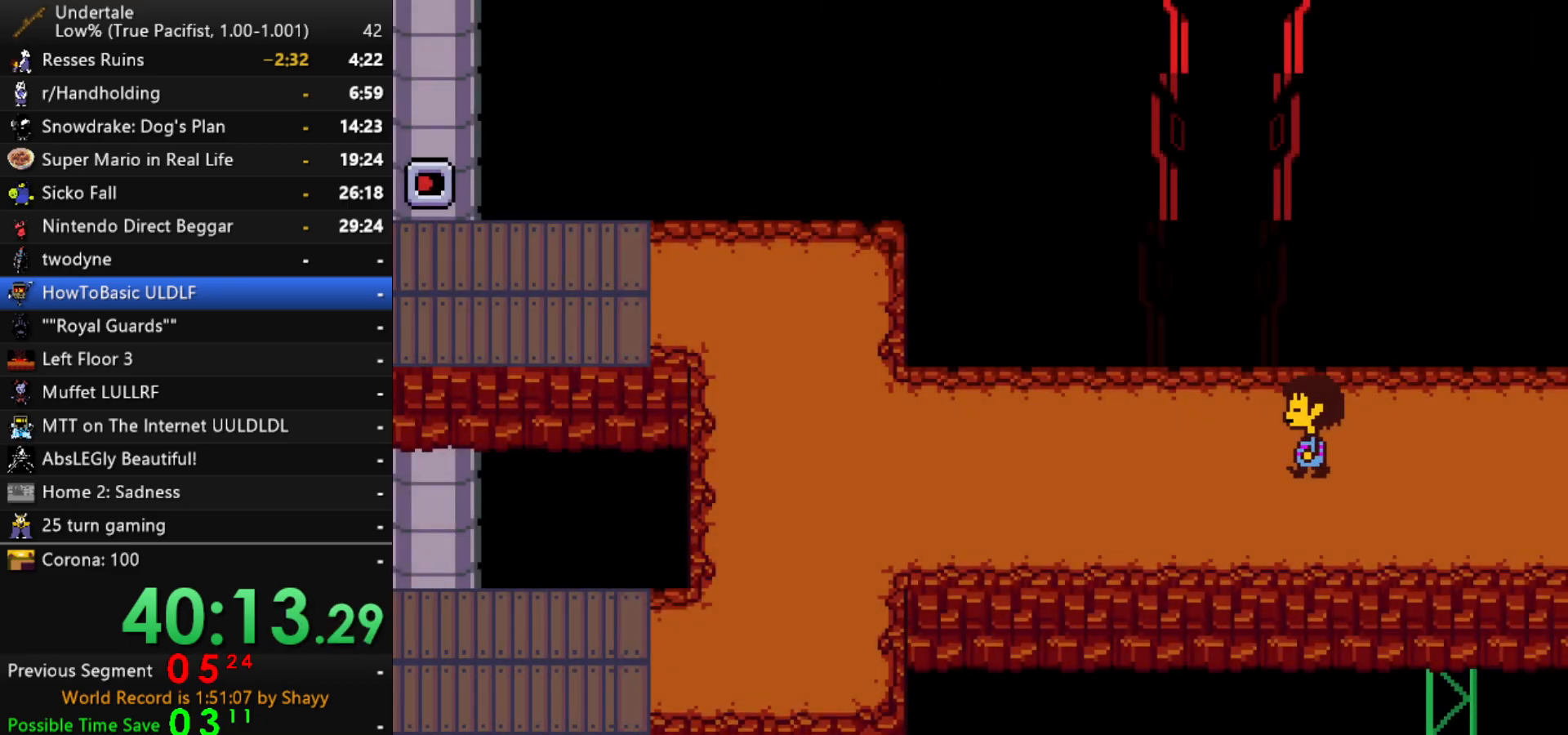
{"keys": ["left"], "events": []}
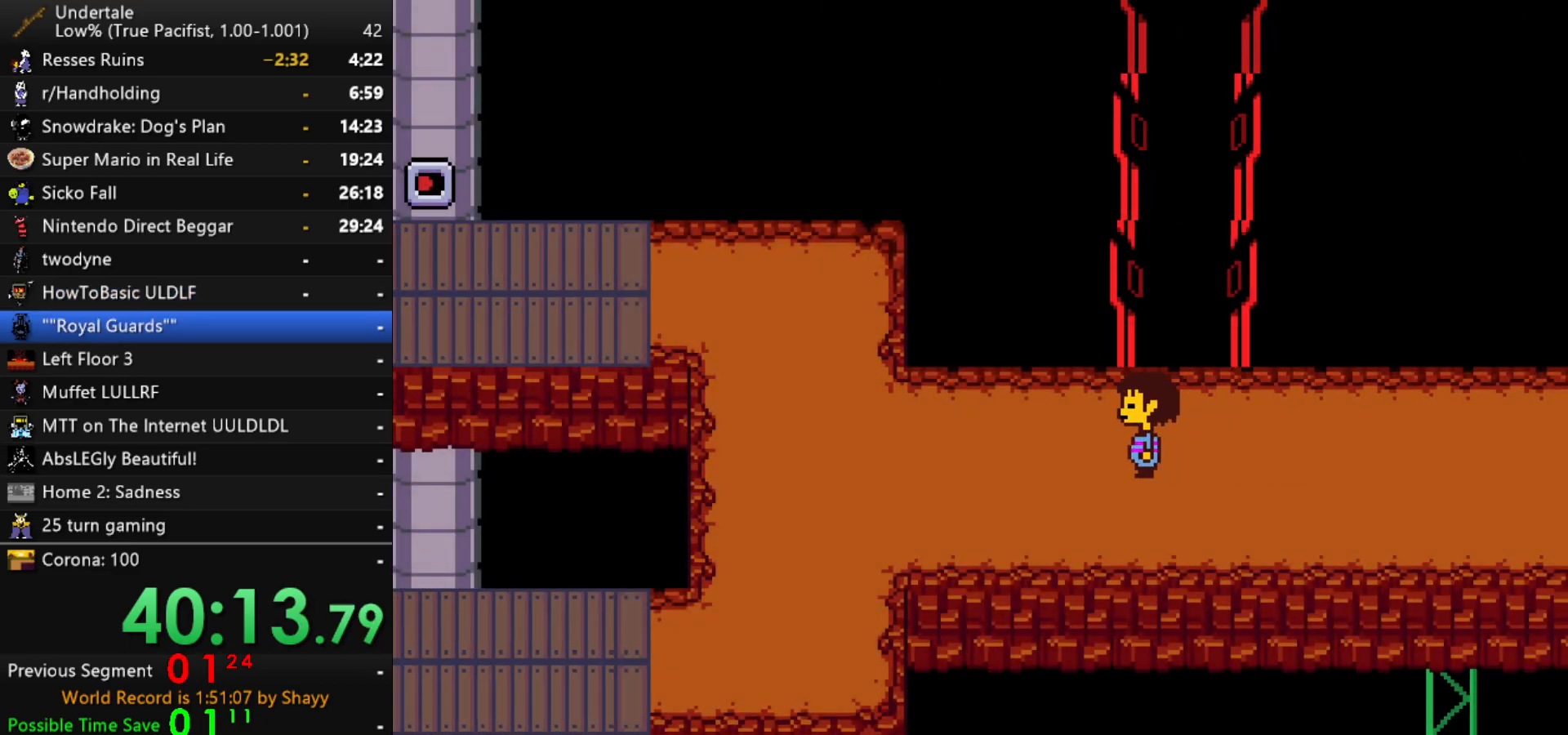
{"keys": ["left", "up", "z"], "events": [[217, "up", "down"], [367, "z", "down"], [450, "x", "down"], [450, "z", "up"], [500, "x", "up"], [500, "z", "down"]]}
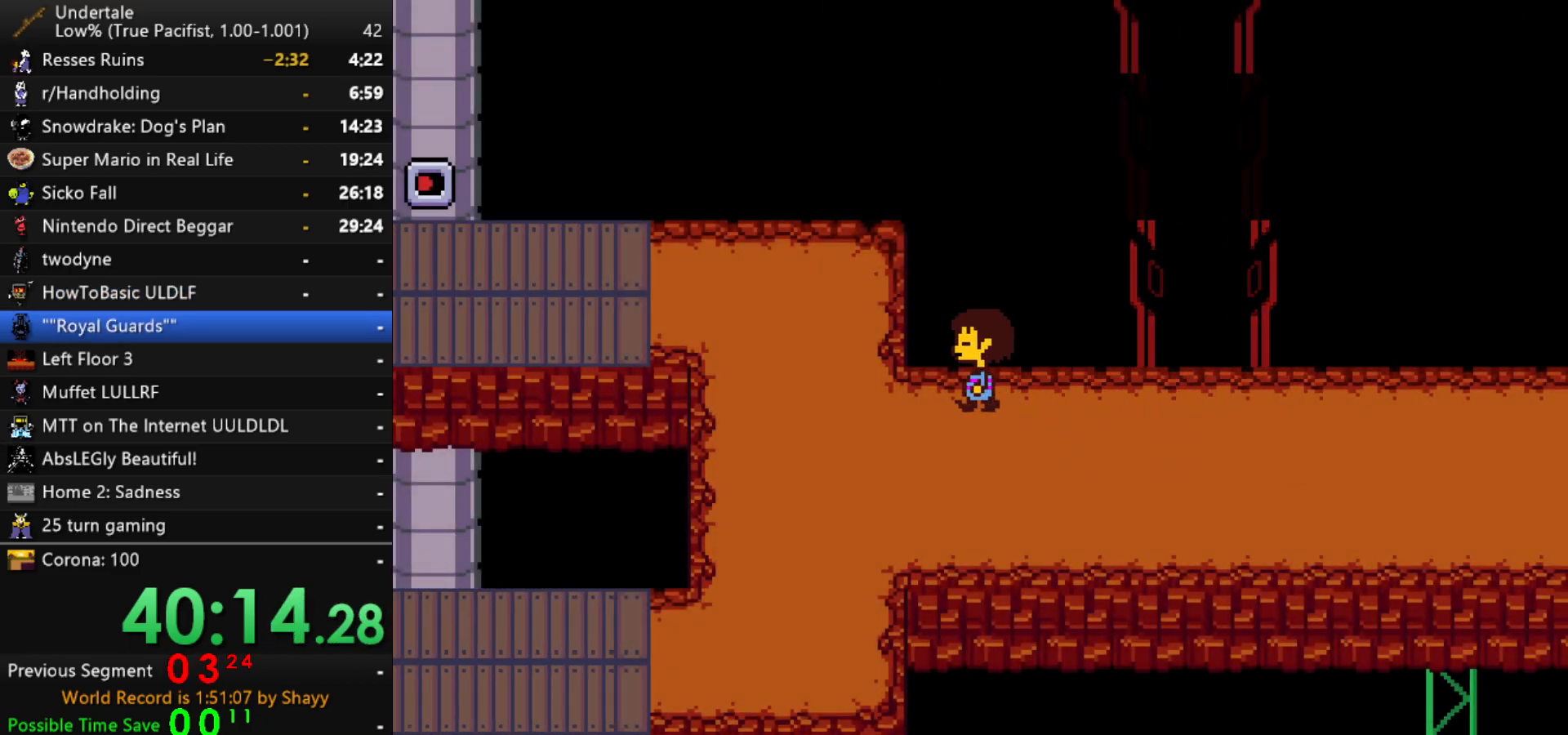
{"keys": ["left", "up", "x", "z"], "events": [[50, "x", "down"], [100, "z", "up"], [134, "x", "up"], [134, "z", "down"], [184, "x", "down"], [184, "z", "up"], [234, "x", "up"], [234, "z", "down"], [284, "x", "down"], [284, "z", "up"], [334, "x", "up"], [334, "z", "down"], [384, "x", "down"], [384, "z", "up"], [417, "z", "down"]]}
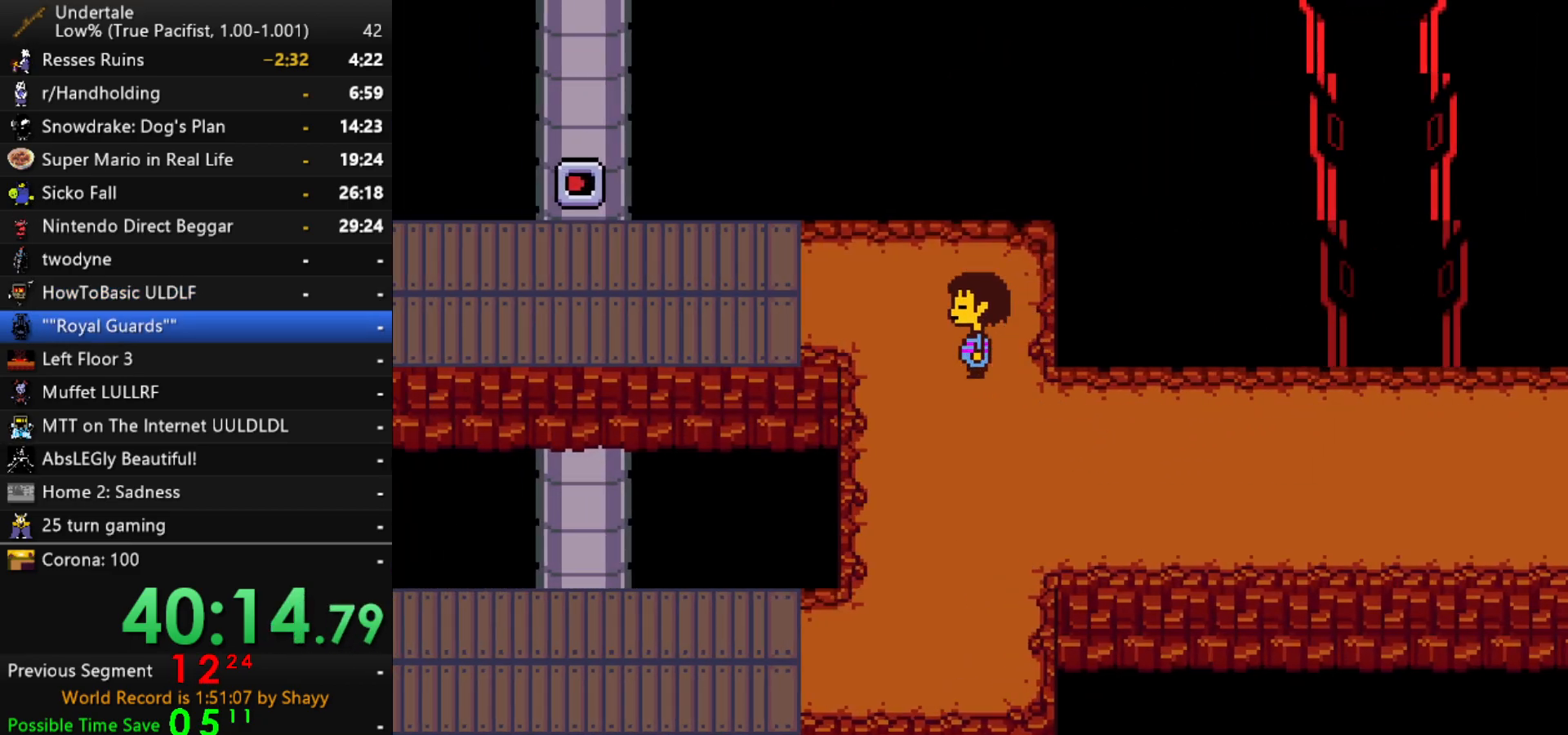
{"keys": [], "events": [[67, "x", "up"], [117, "x", "down"], [117, "z", "up"], [150, "x", "up"], [150, "z", "down"], [250, "x", "down"], [250, "z", "up"], [300, "x", "up"], [300, "z", "down"], [350, "x", "down"], [350, "z", "up"], [384, "x", "up"], [384, "z", "down"], [434, "left", "up"], [434, "z", "up"], [484, "up", "up"]]}
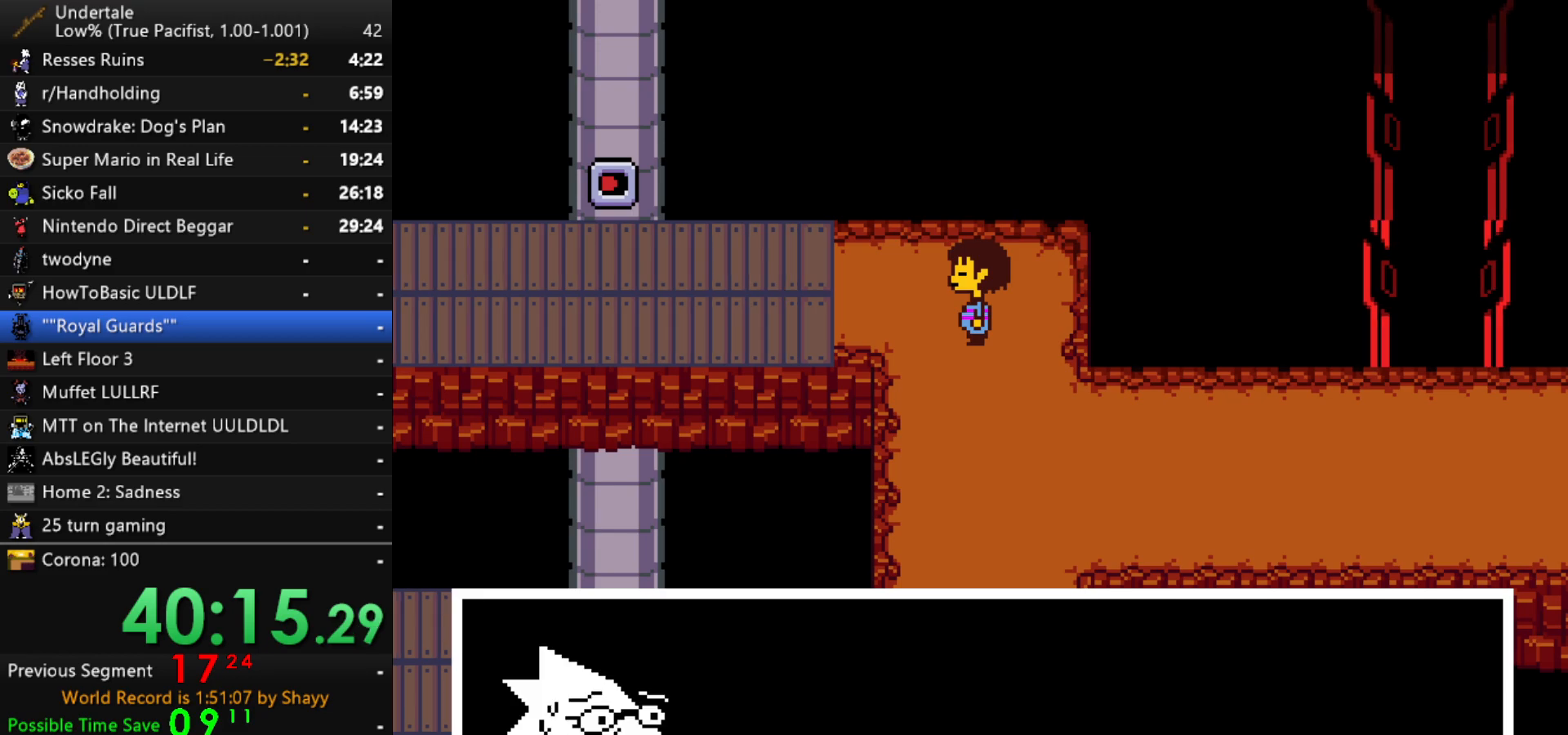
{"keys": [], "events": [[84, "x", "down"], [167, "x", "up"], [167, "z", "down"], [217, "shift", "down"], [217, "z", "up"], [267, "return", "down"], [267, "shift", "up"], [317, "return", "up"], [317, "x", "down"], [367, "x", "up"], [367, "z", "down"], [400, "shift", "down"], [400, "z", "up"], [500, "shift", "up"]]}
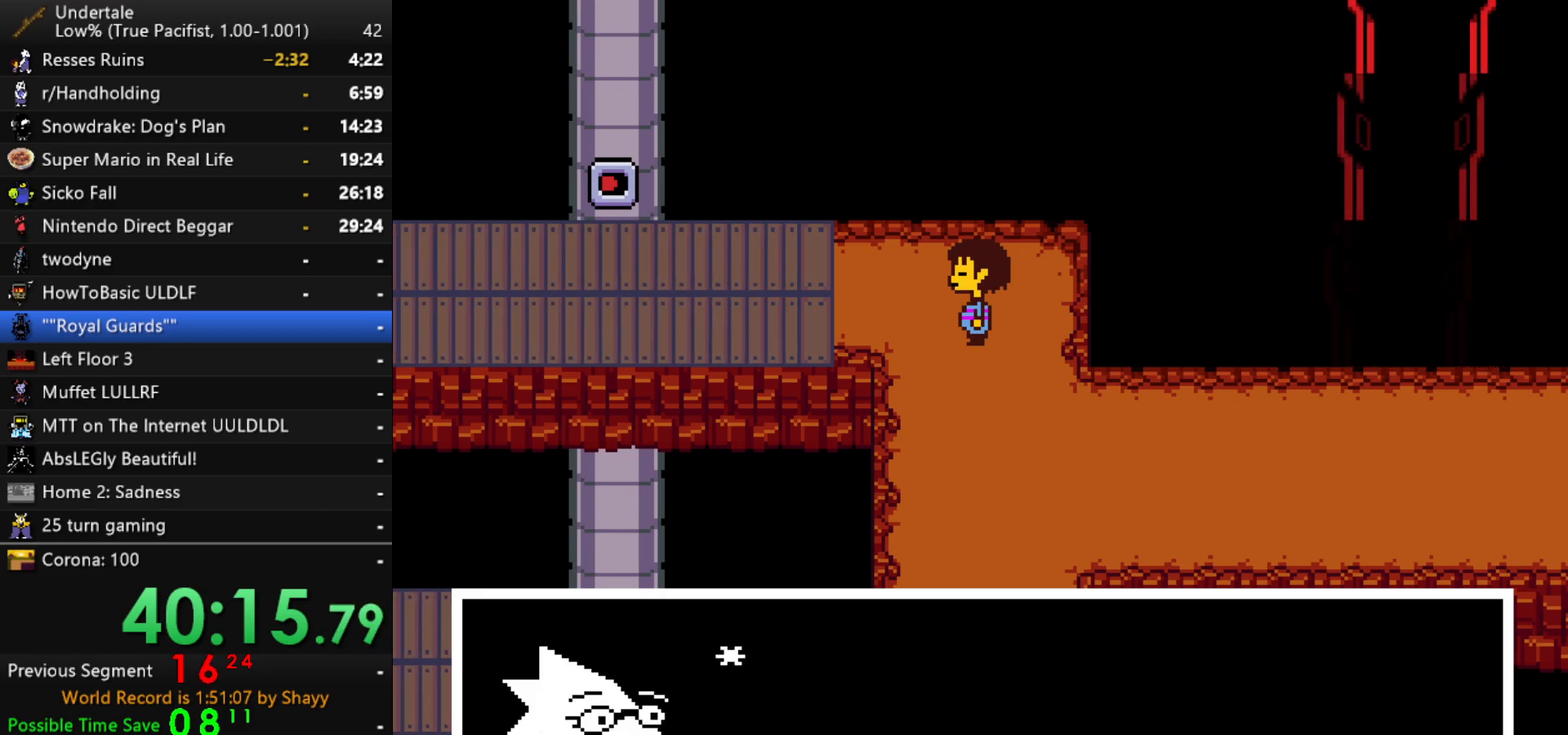
{"keys": ["x", "z"], "events": [[50, "x", "down"], [50, "z", "down"], [100, "x", "up"], [134, "shift", "down"], [134, "z", "up"], [184, "shift", "up"], [234, "x", "down"], [284, "z", "down"], [334, "shift", "down"], [334, "x", "up"], [384, "shift", "up"], [384, "z", "up"], [467, "x", "down"], [467, "z", "down"]]}